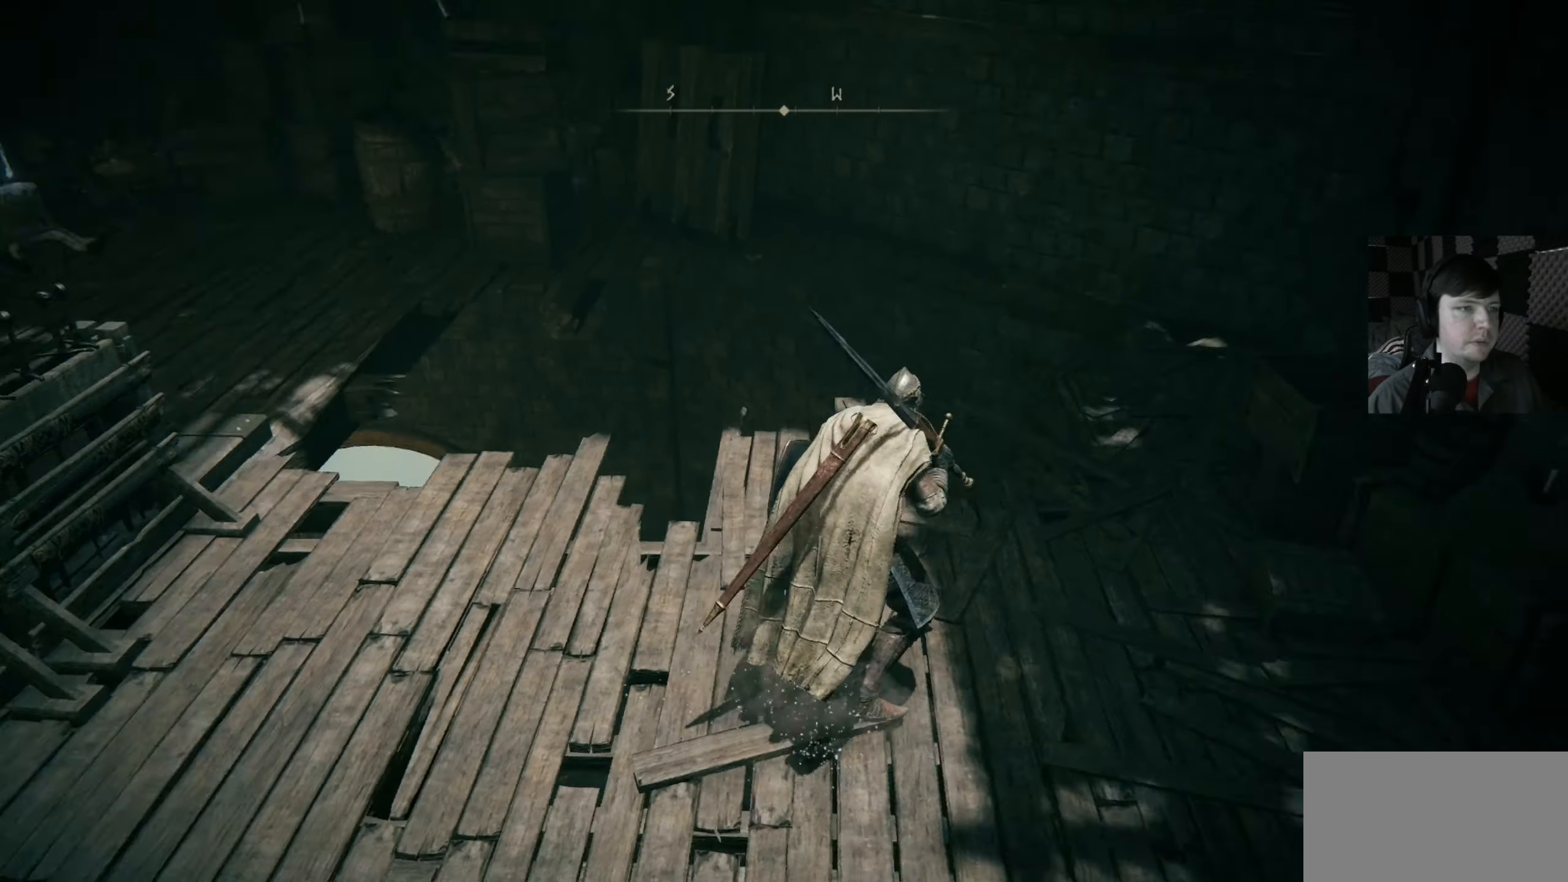
Gameplay with a controller (Xbox layout); each line is a JSON object with the inputs held at the frame after it. "events" lists button and stick changes between this image and that frame as [ms after this image, input, new state], when the widget could be followed in between.
{"buttons": [], "left_stick": "down", "right_stick": "left", "events": [[66, "right_stick", "center"], [300, "right_stick", "left"], [400, "left_stick", "down"]]}
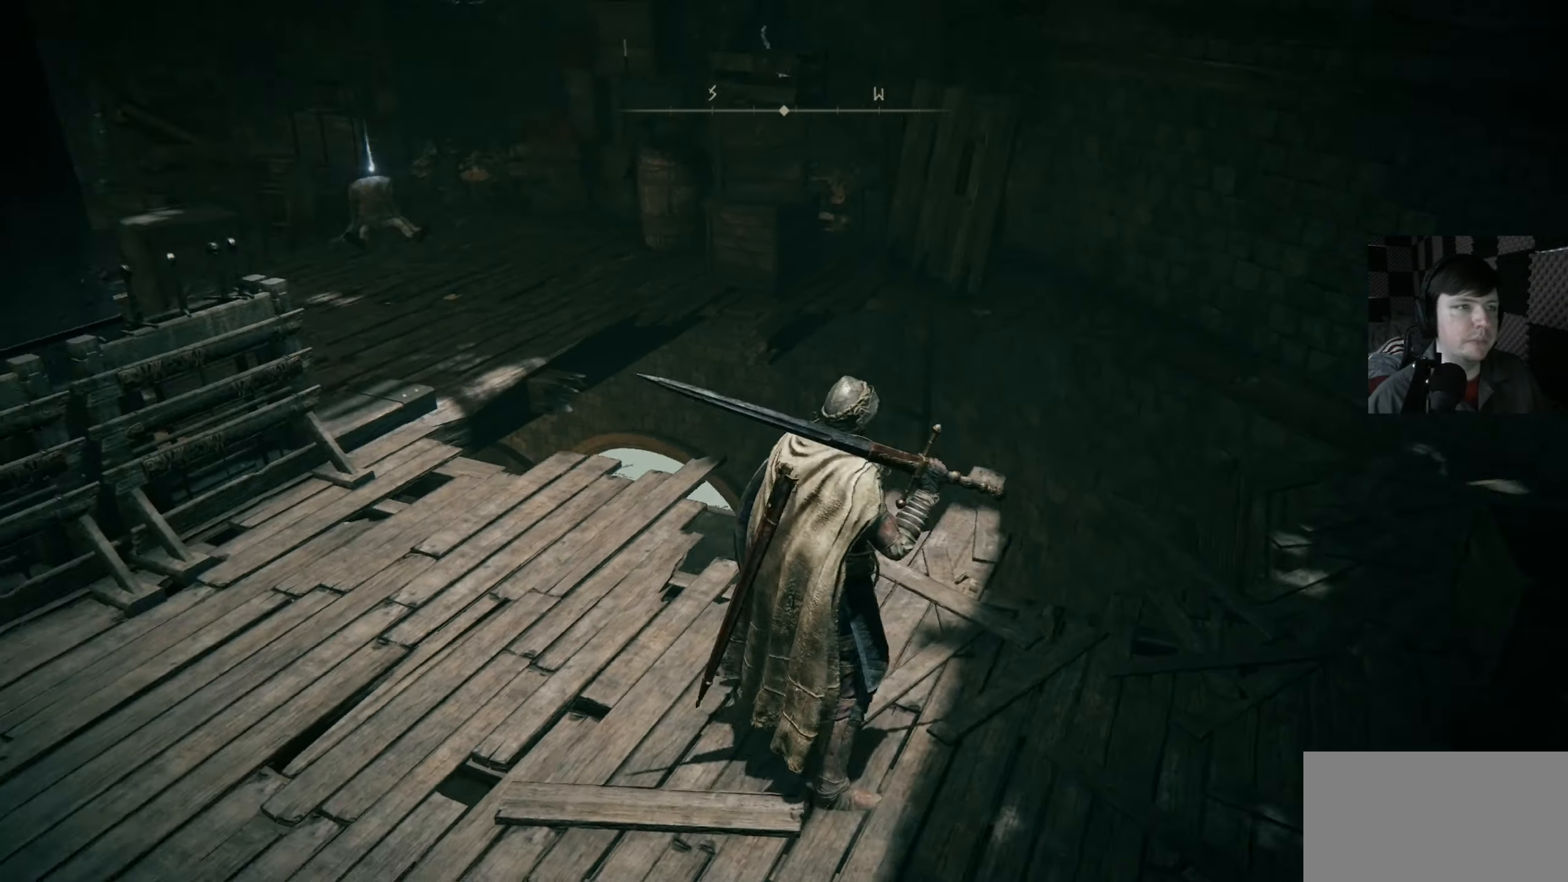
{"buttons": [], "left_stick": "up", "right_stick": "center", "events": [[166, "right_stick", "center"], [233, "left_stick", "down-left"], [400, "left_stick", "center"], [466, "left_stick", "up"]]}
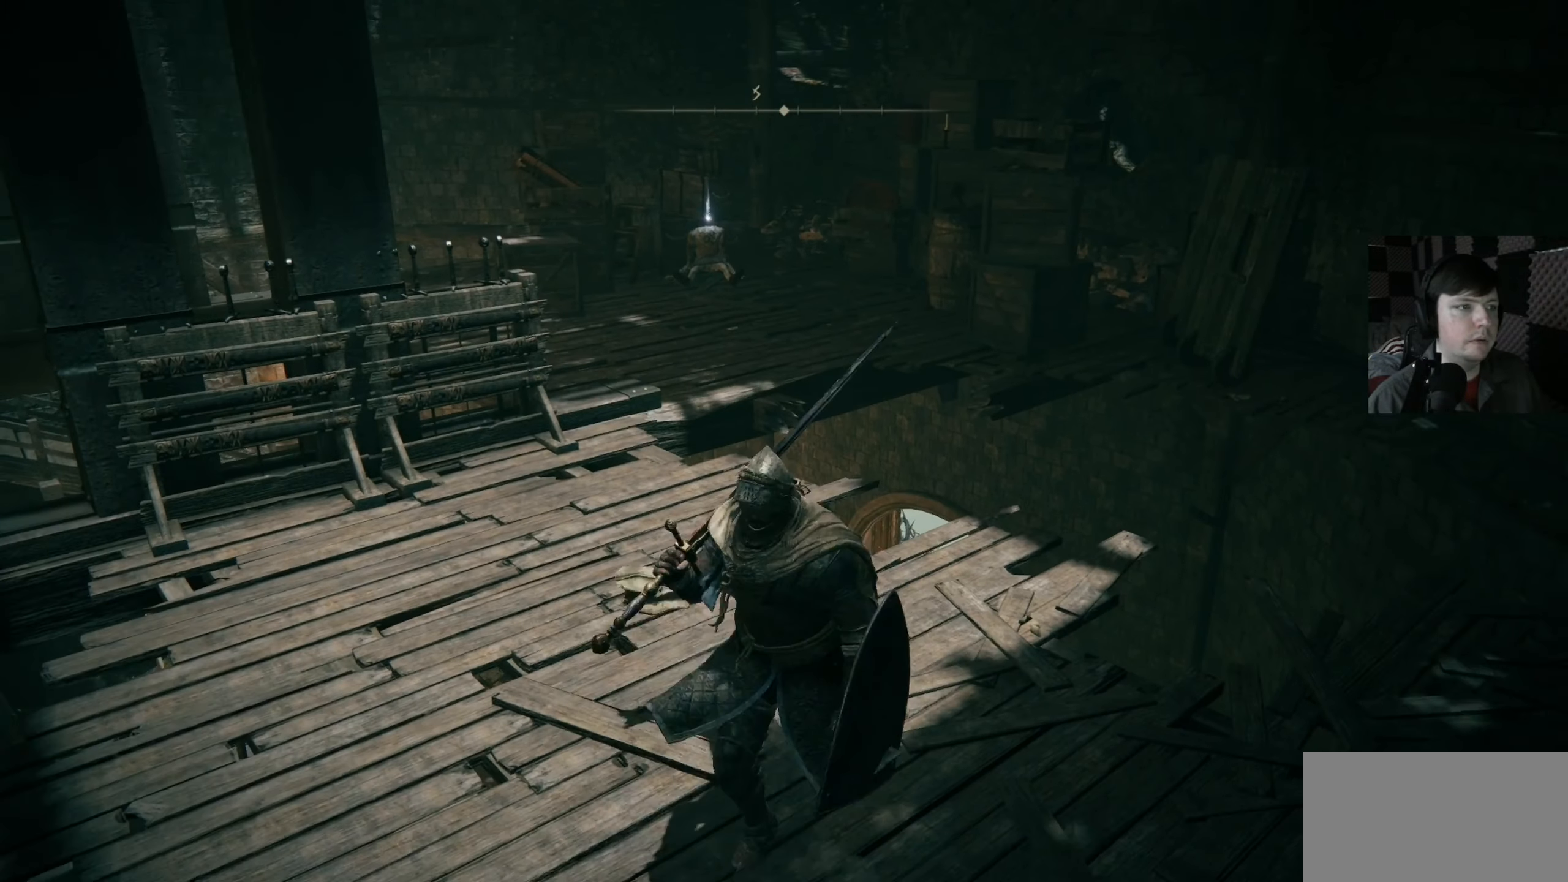
{"buttons": [], "left_stick": "up-left", "right_stick": "center", "events": [[250, "left_stick", "up-left"]]}
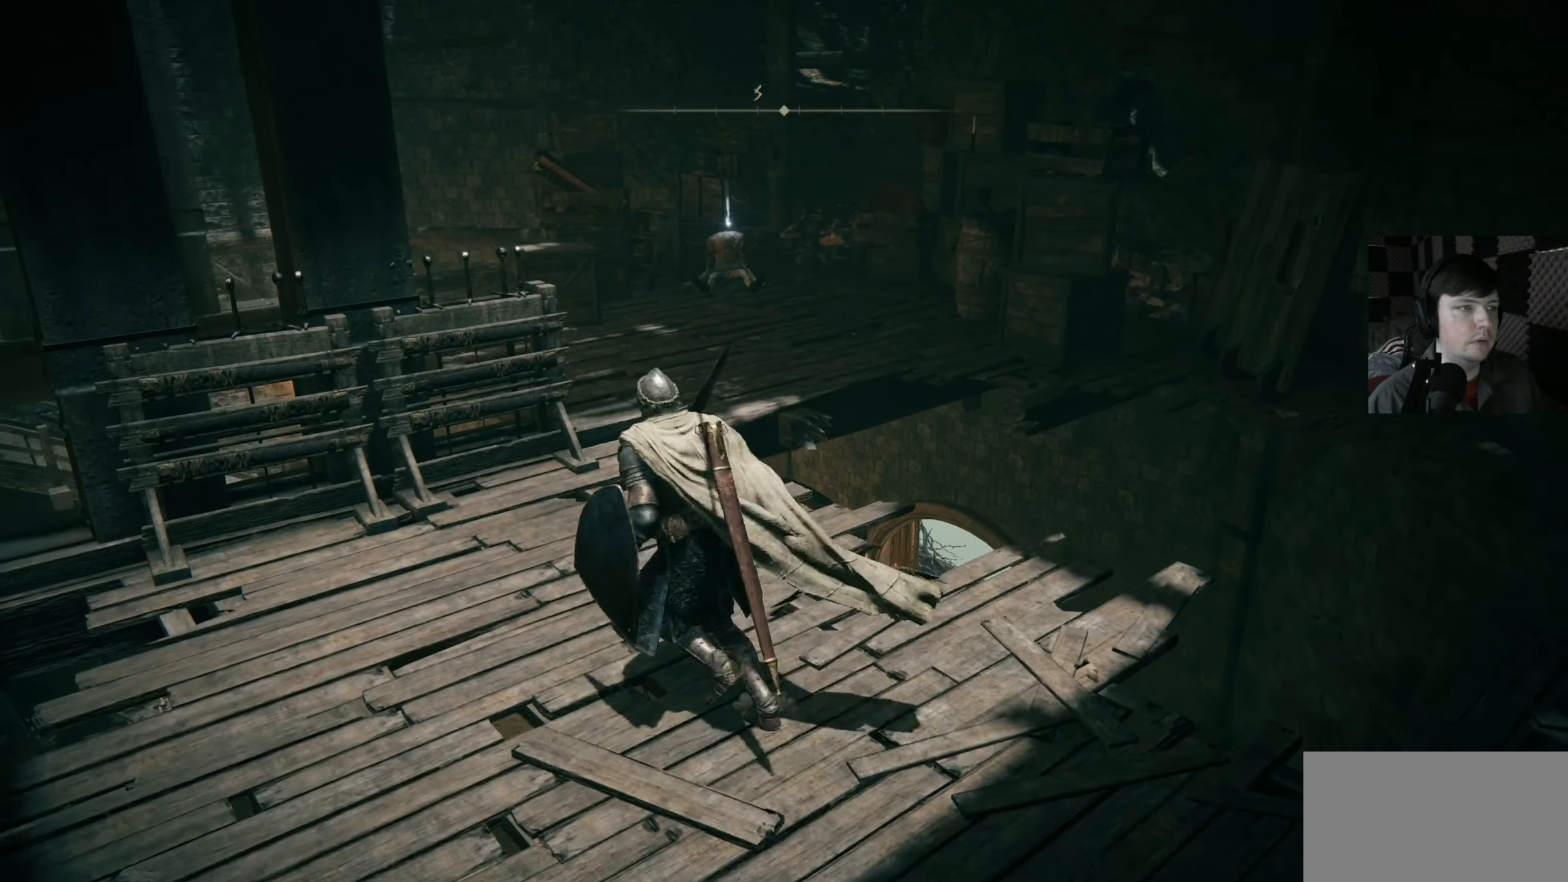
{"buttons": [], "left_stick": "up", "right_stick": "center", "events": [[133, "left_stick", "up"]]}
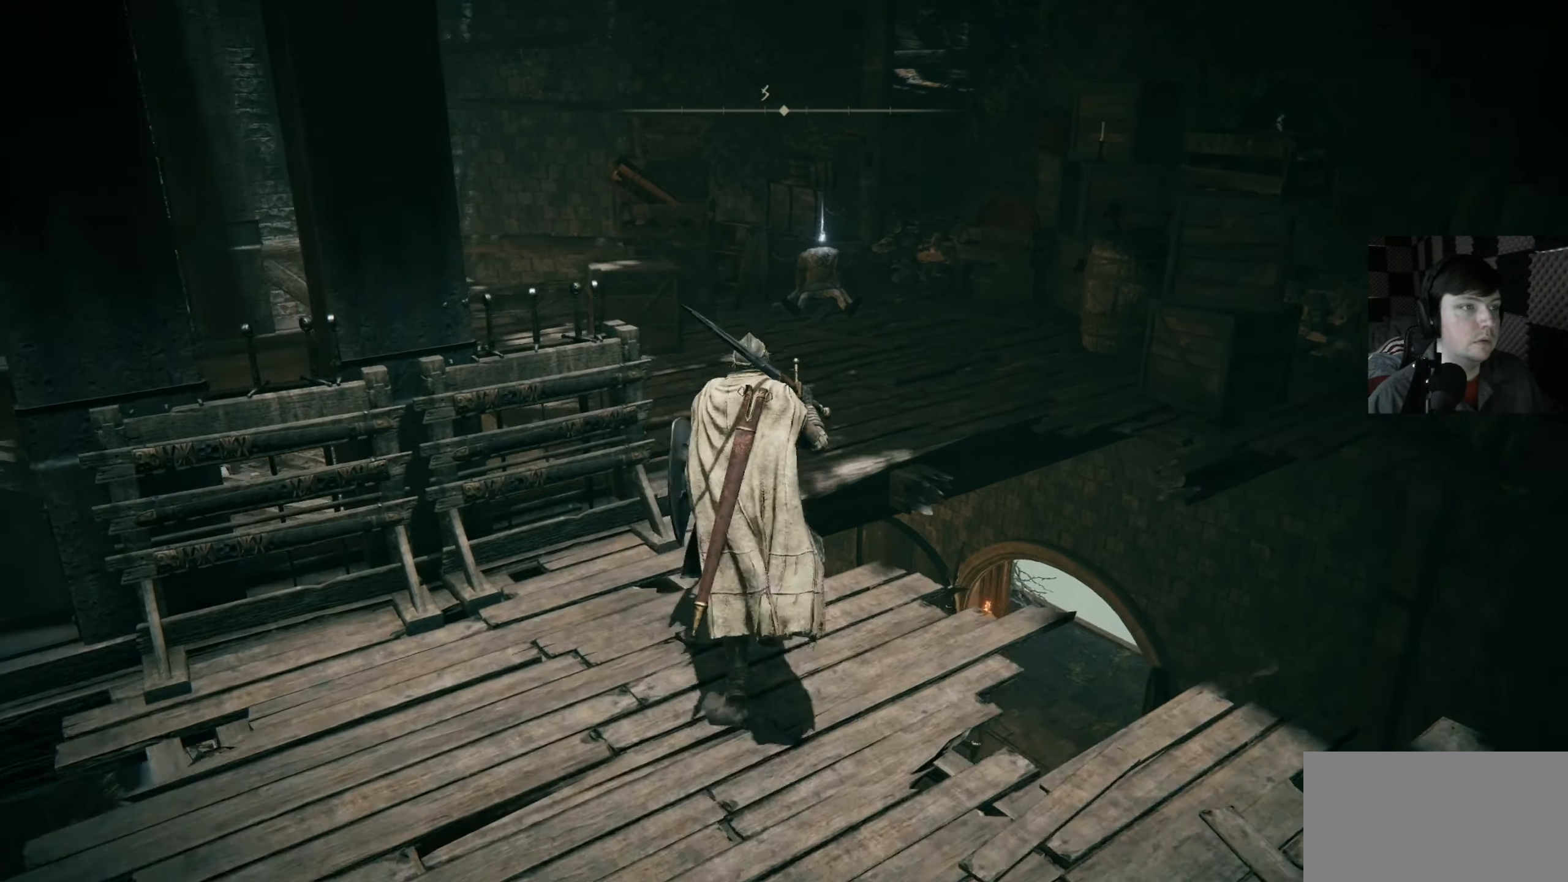
{"buttons": [], "left_stick": "up", "right_stick": "center", "events": [[33, "A", "down"], [200, "A", "up"]]}
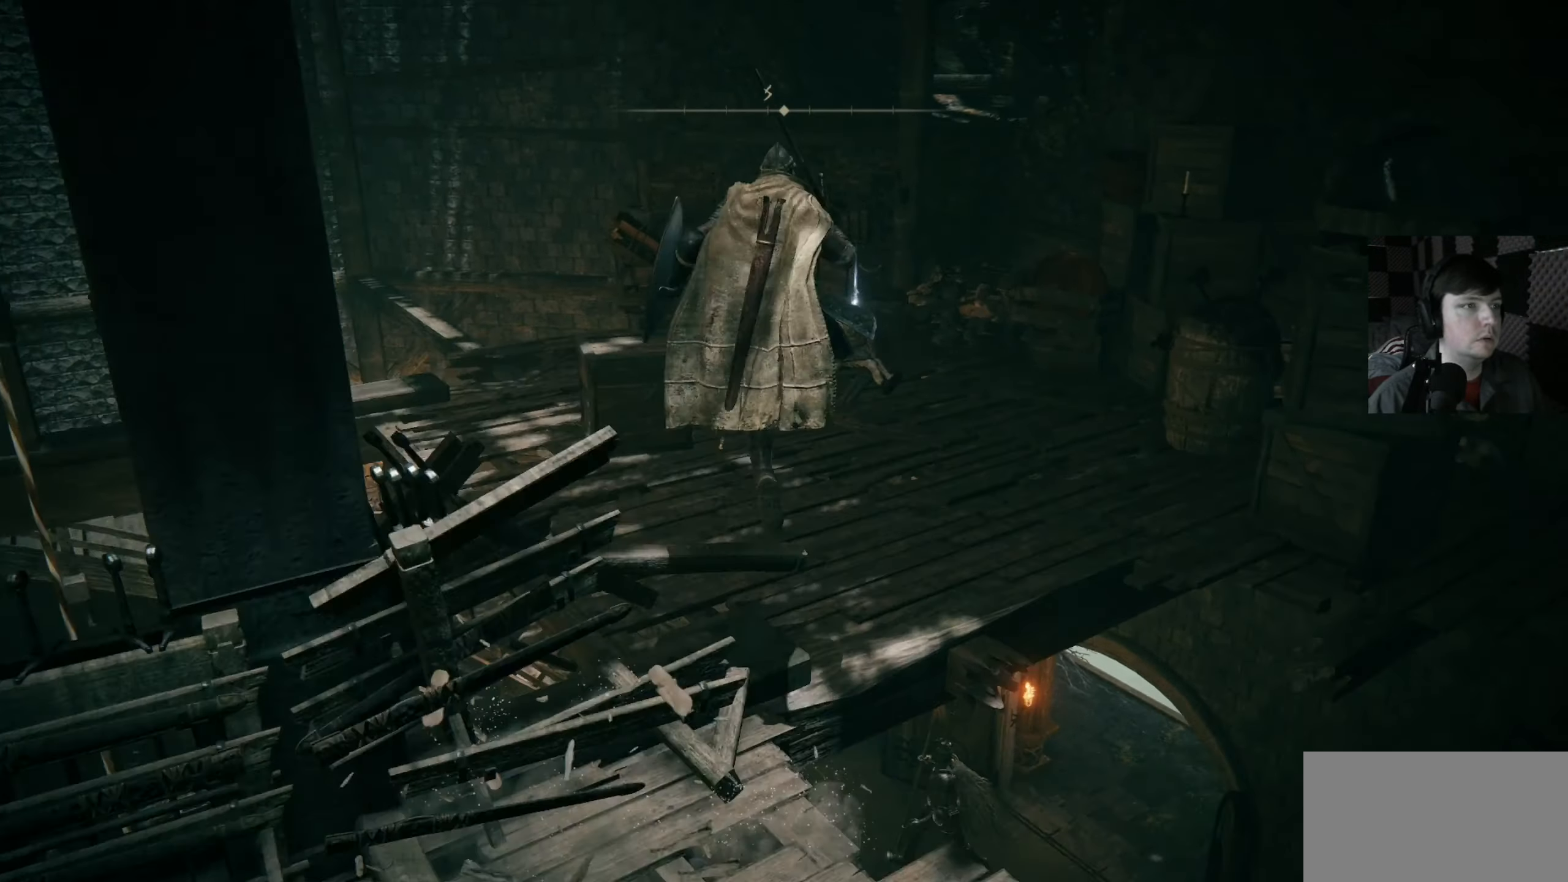
{"buttons": [], "left_stick": "up", "right_stick": "center", "events": [[300, "right_stick", "down-right"], [500, "right_stick", "center"]]}
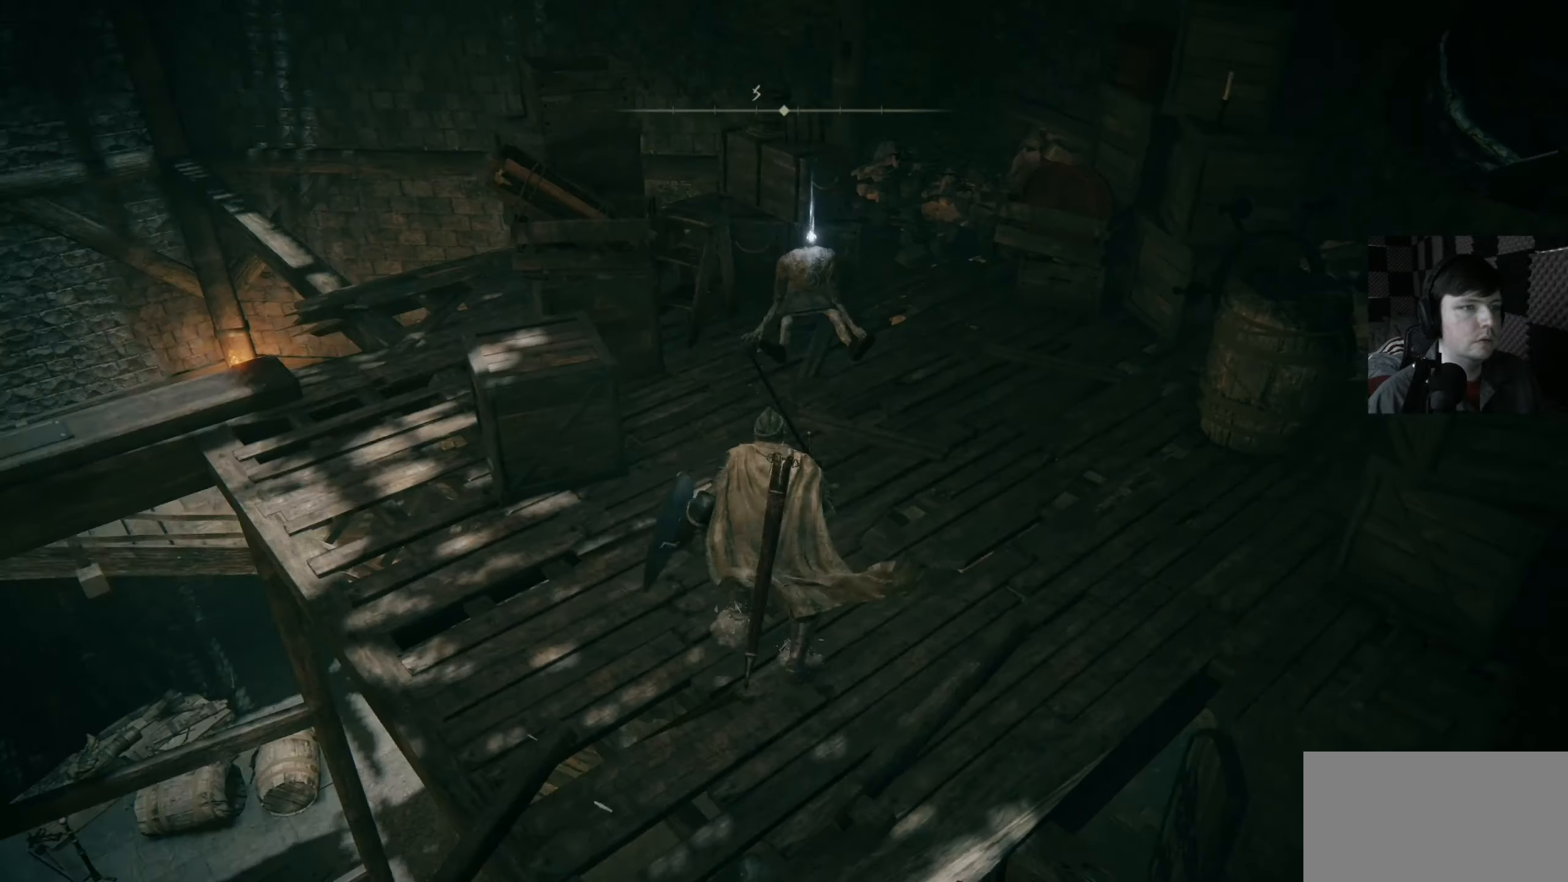
{"buttons": [], "left_stick": "up", "right_stick": "center", "events": []}
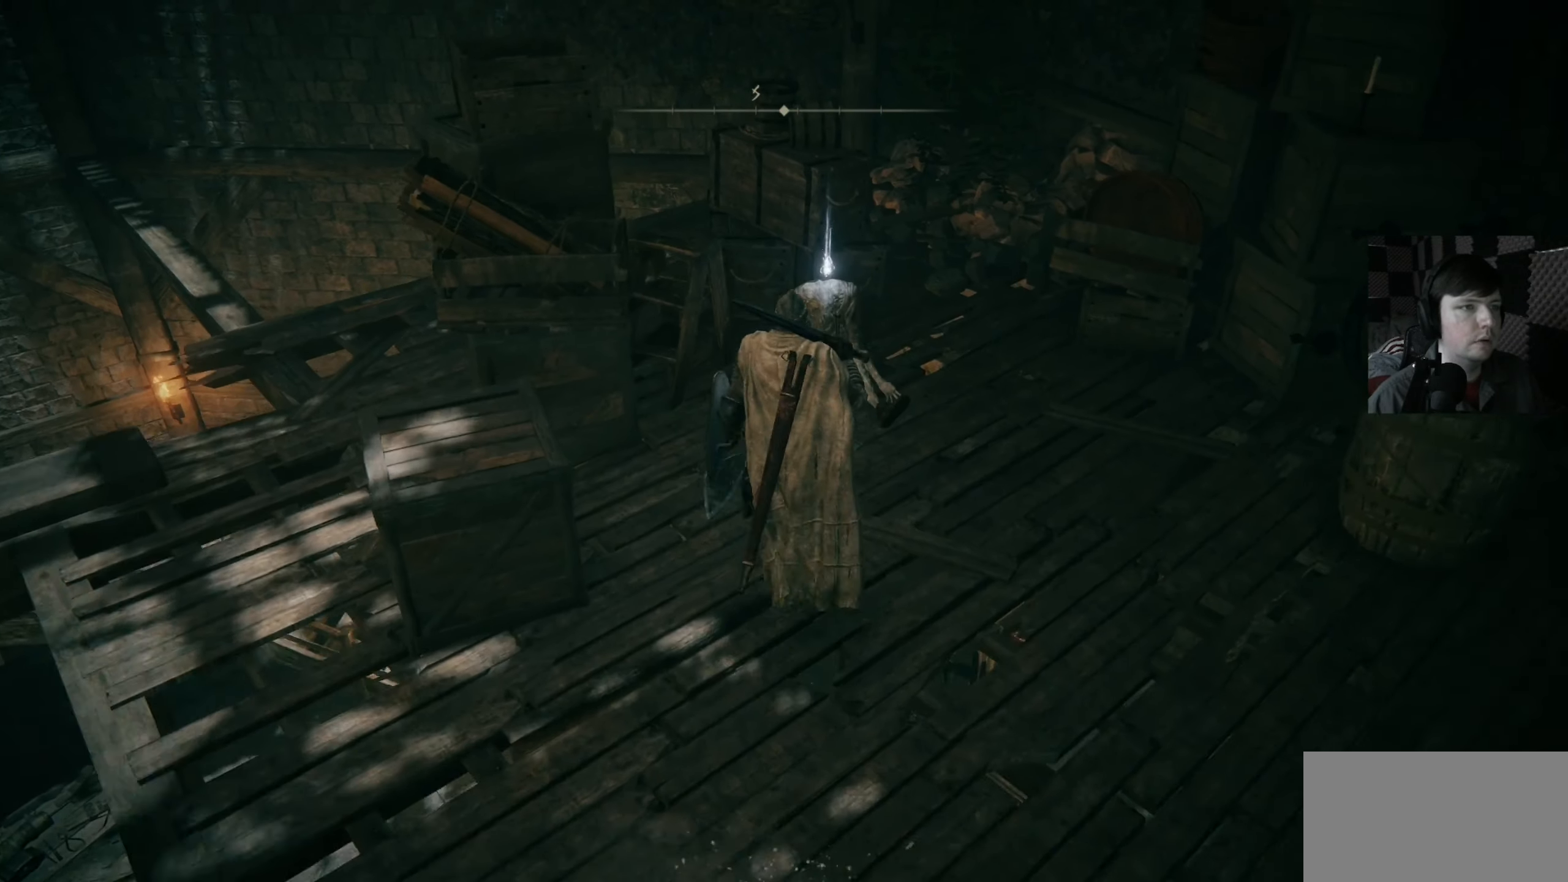
{"buttons": [], "left_stick": "center", "right_stick": "center", "events": [[167, "left_stick", "center"]]}
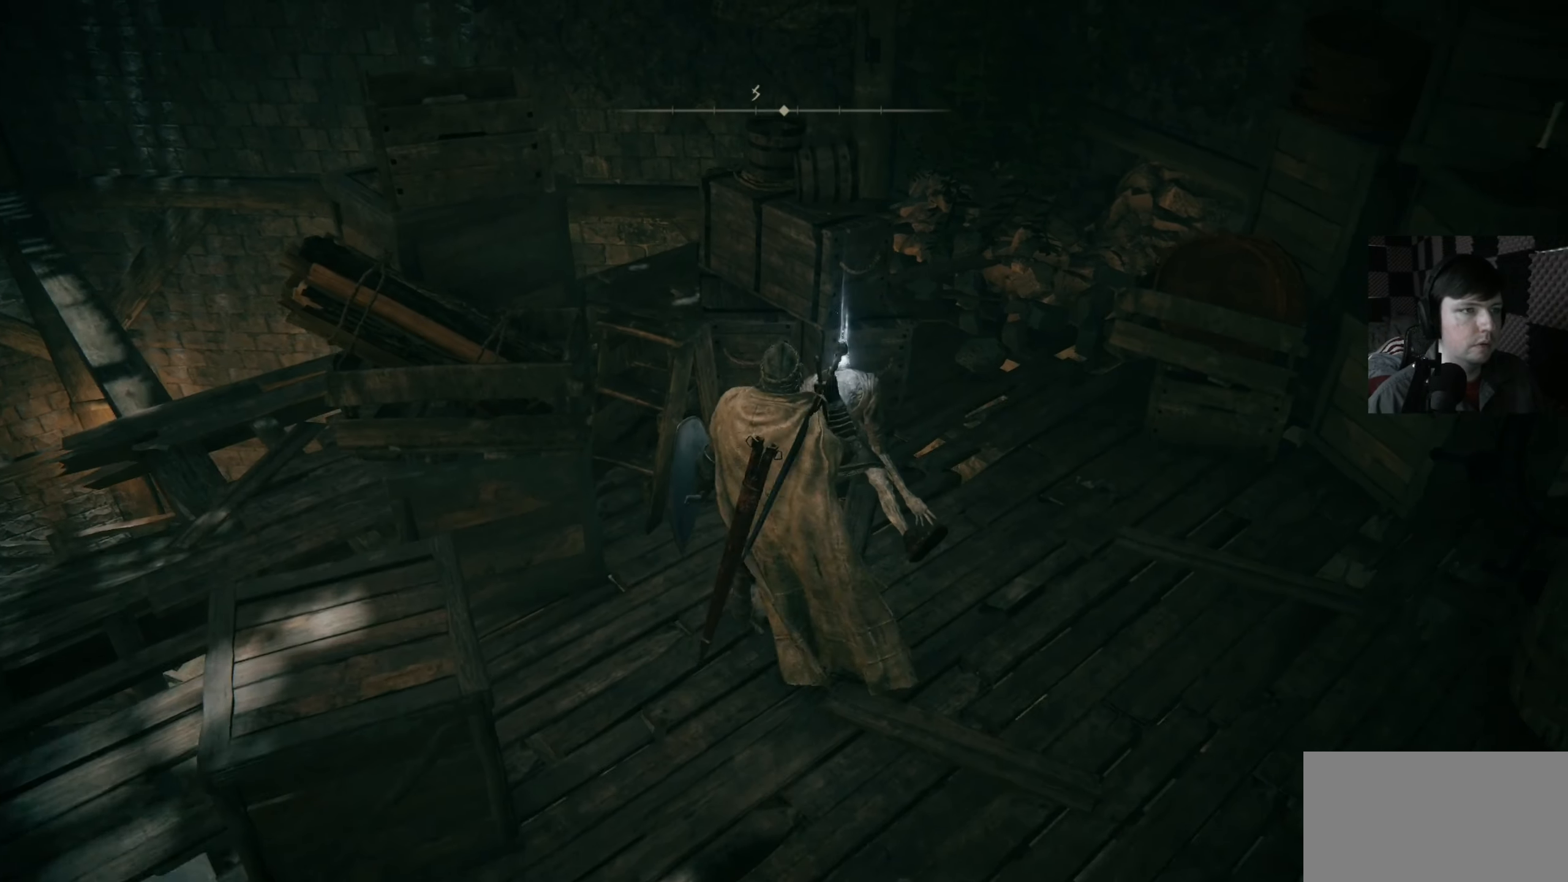
{"buttons": ["Y"], "left_stick": "center", "right_stick": "center", "events": [[133, "left_stick", "up"], [367, "left_stick", "center"], [467, "Y", "down"]]}
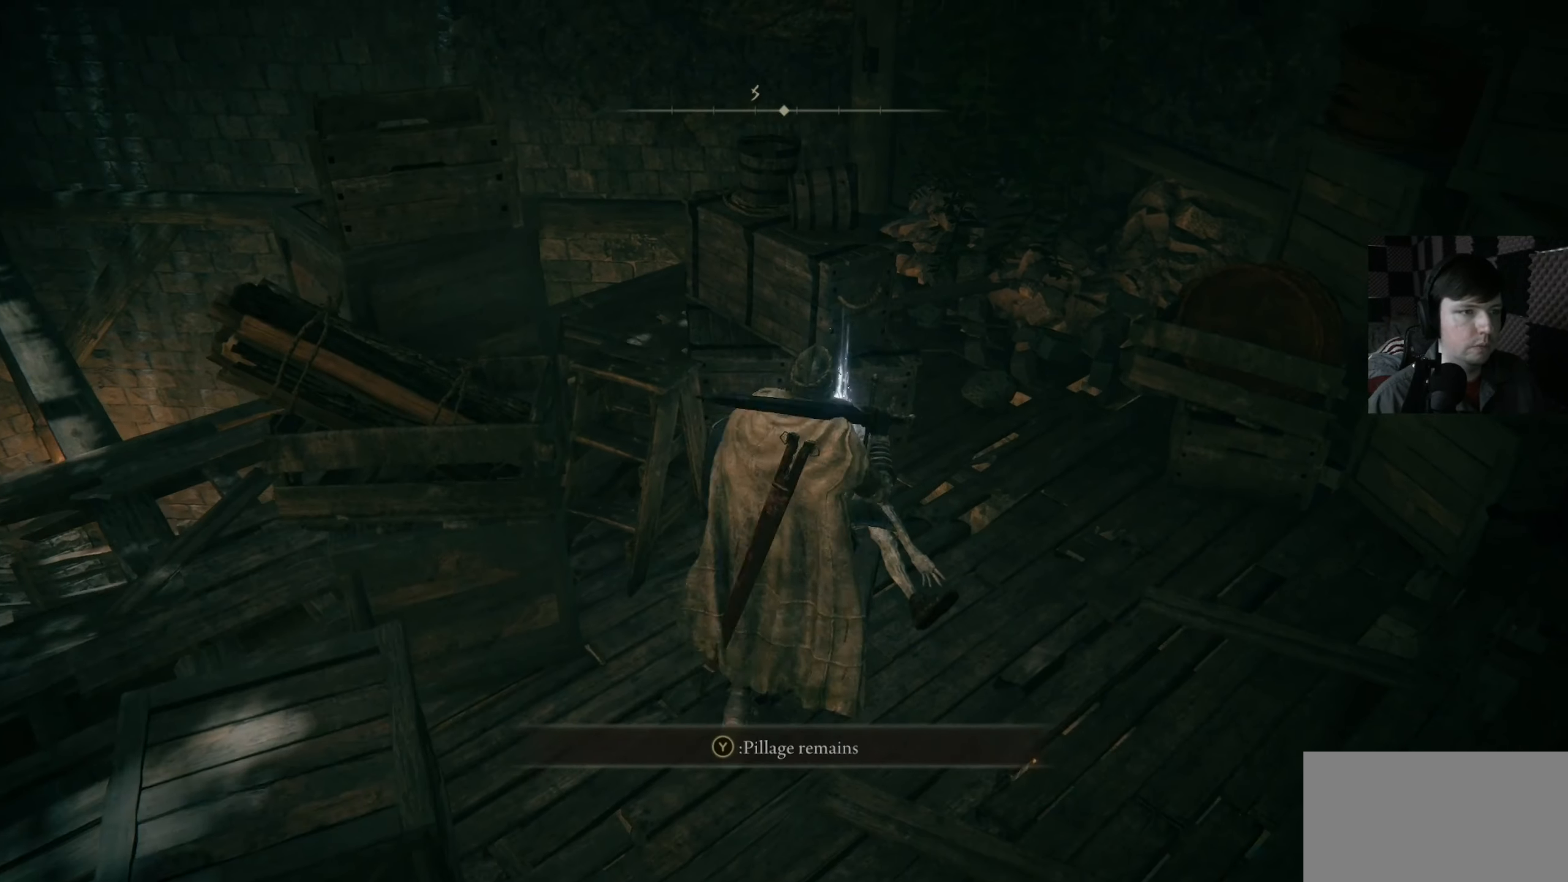
{"buttons": [], "left_stick": "center", "right_stick": "right", "events": [[67, "Y", "up"], [367, "right_stick", "right"]]}
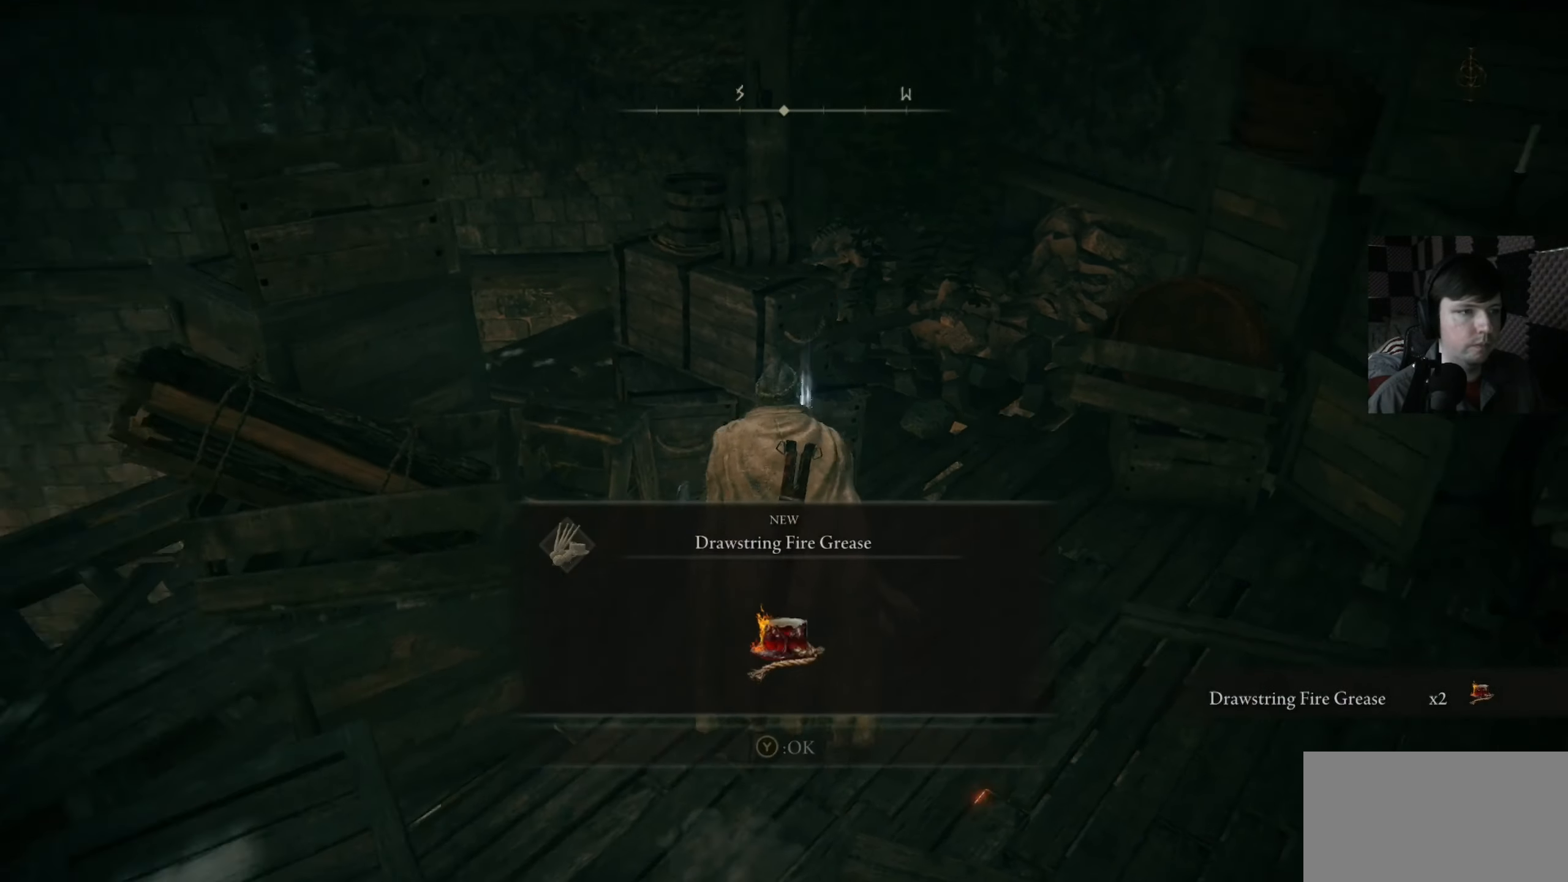
{"buttons": [], "left_stick": "center", "right_stick": "center", "events": [[267, "right_stick", "center"]]}
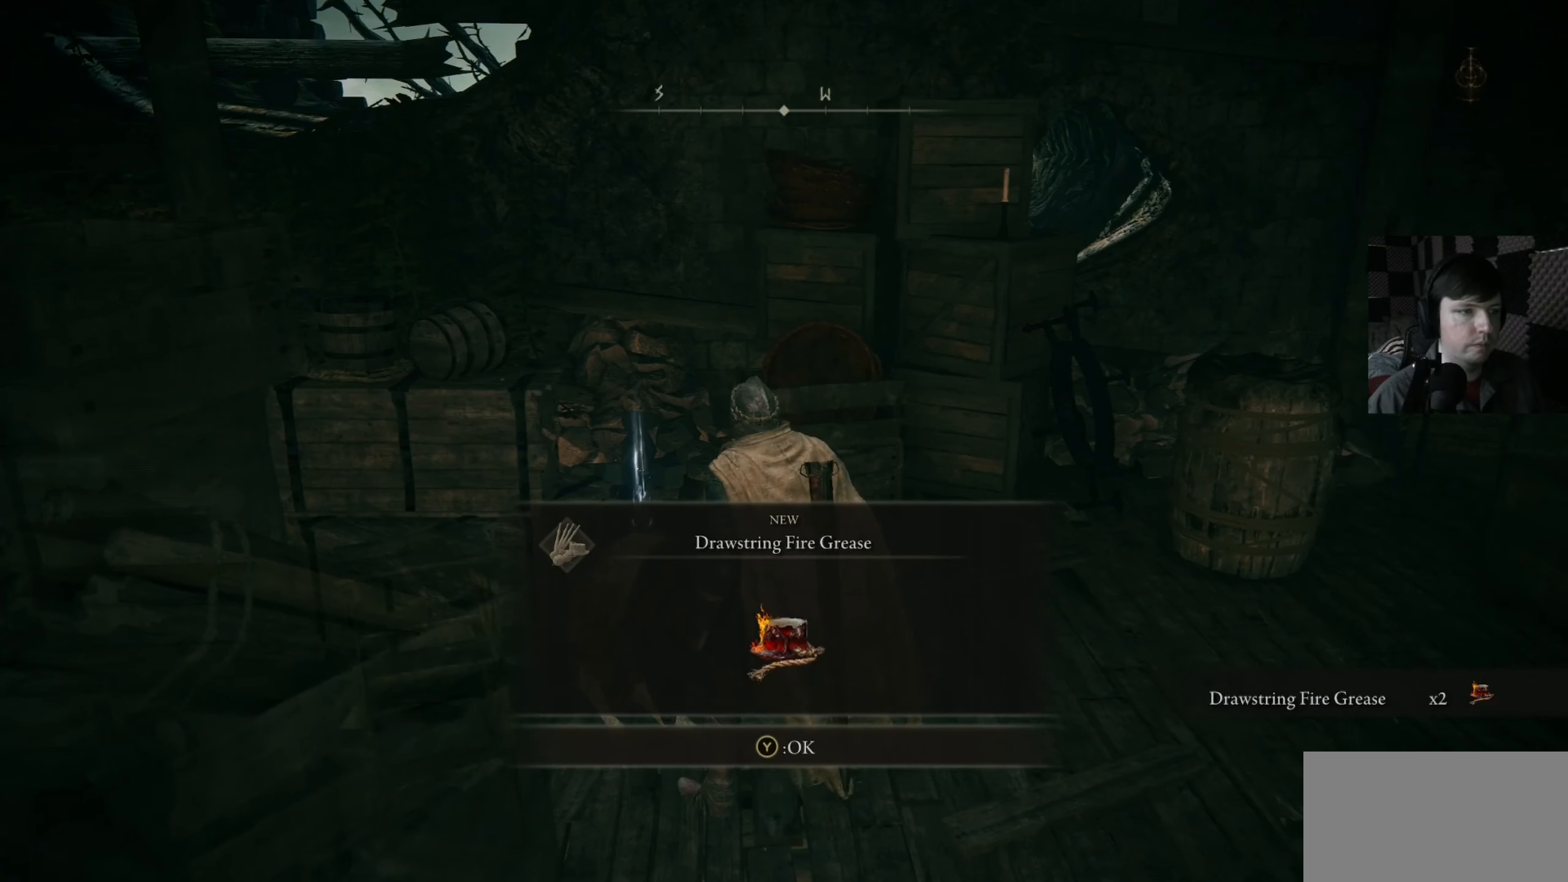
{"buttons": [], "left_stick": "center", "right_stick": "center", "events": [[300, "Y", "down"], [400, "Y", "up"]]}
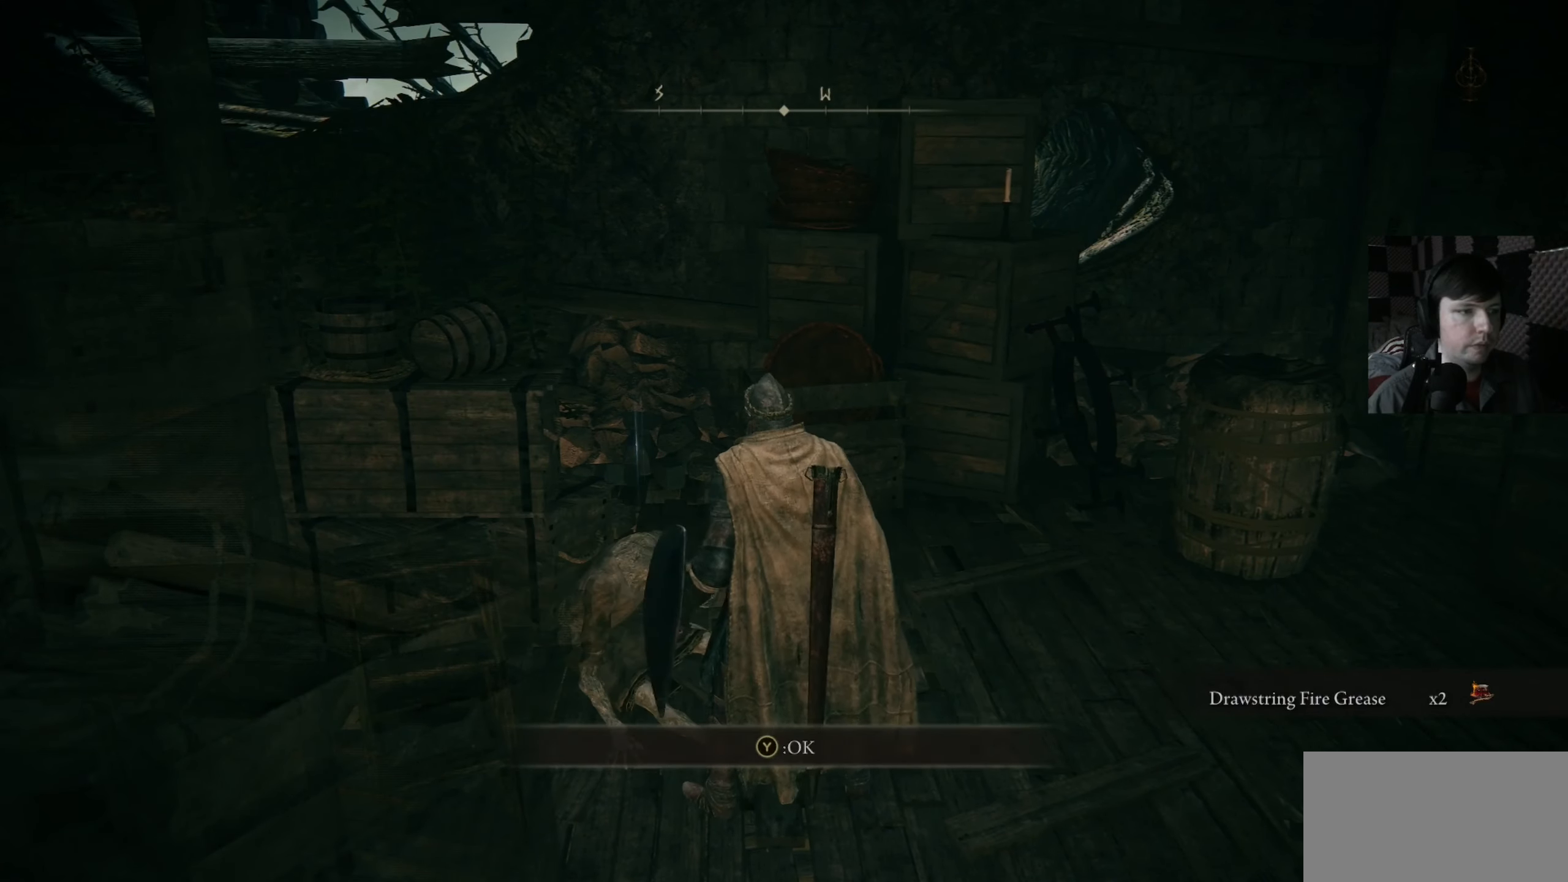
{"buttons": [], "left_stick": "right", "right_stick": "center", "events": [[200, "right_stick", "up-left"], [500, "left_stick", "right"], [500, "right_stick", "center"]]}
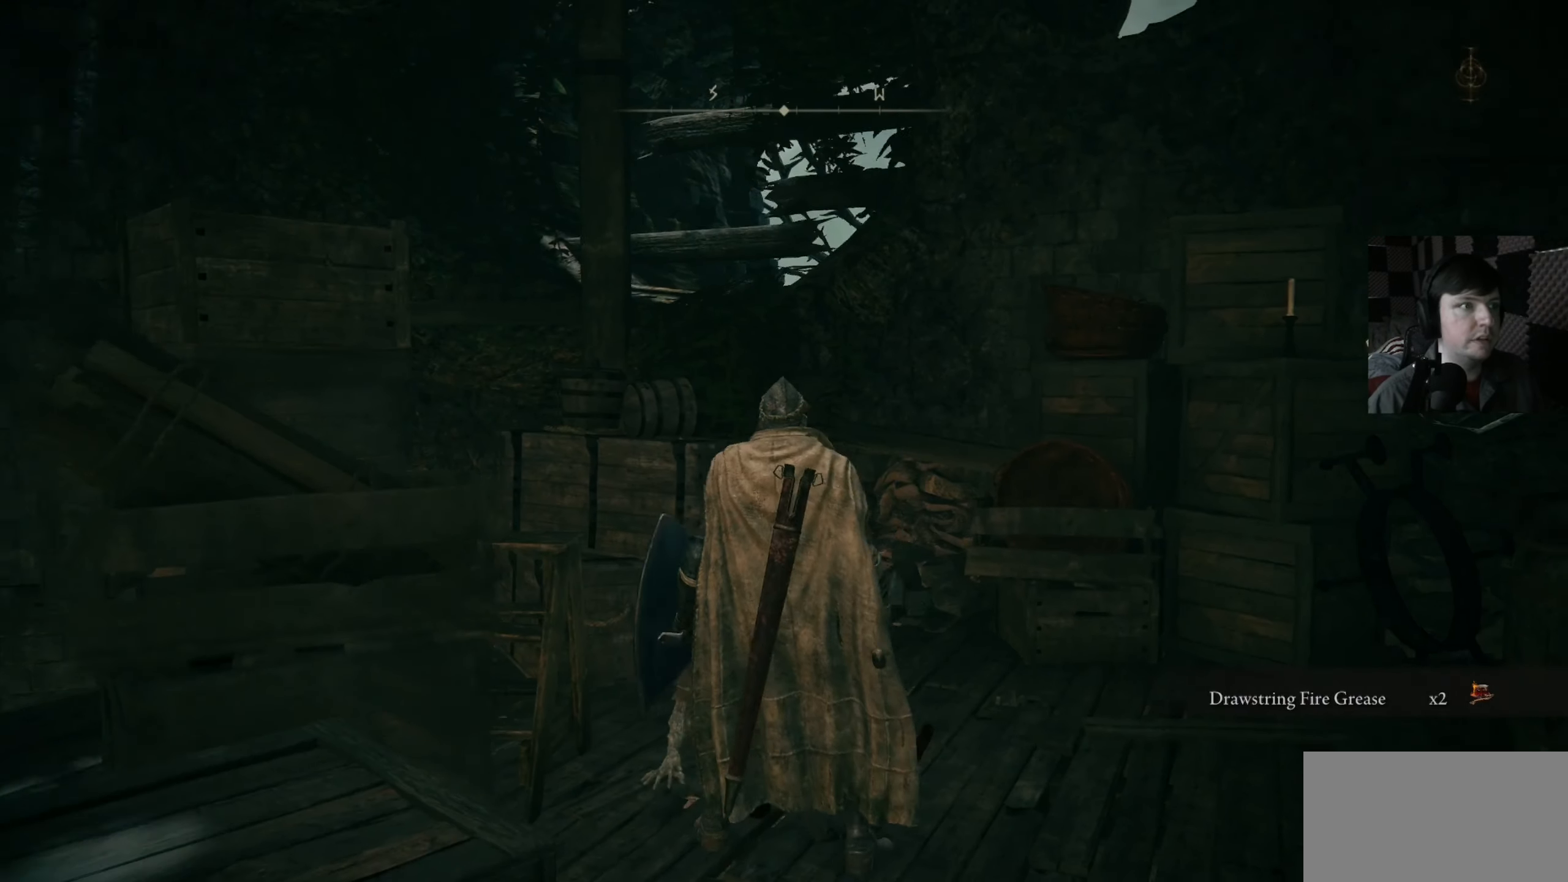
{"buttons": [], "left_stick": "up-right", "right_stick": "center", "events": [[367, "left_stick", "up-right"]]}
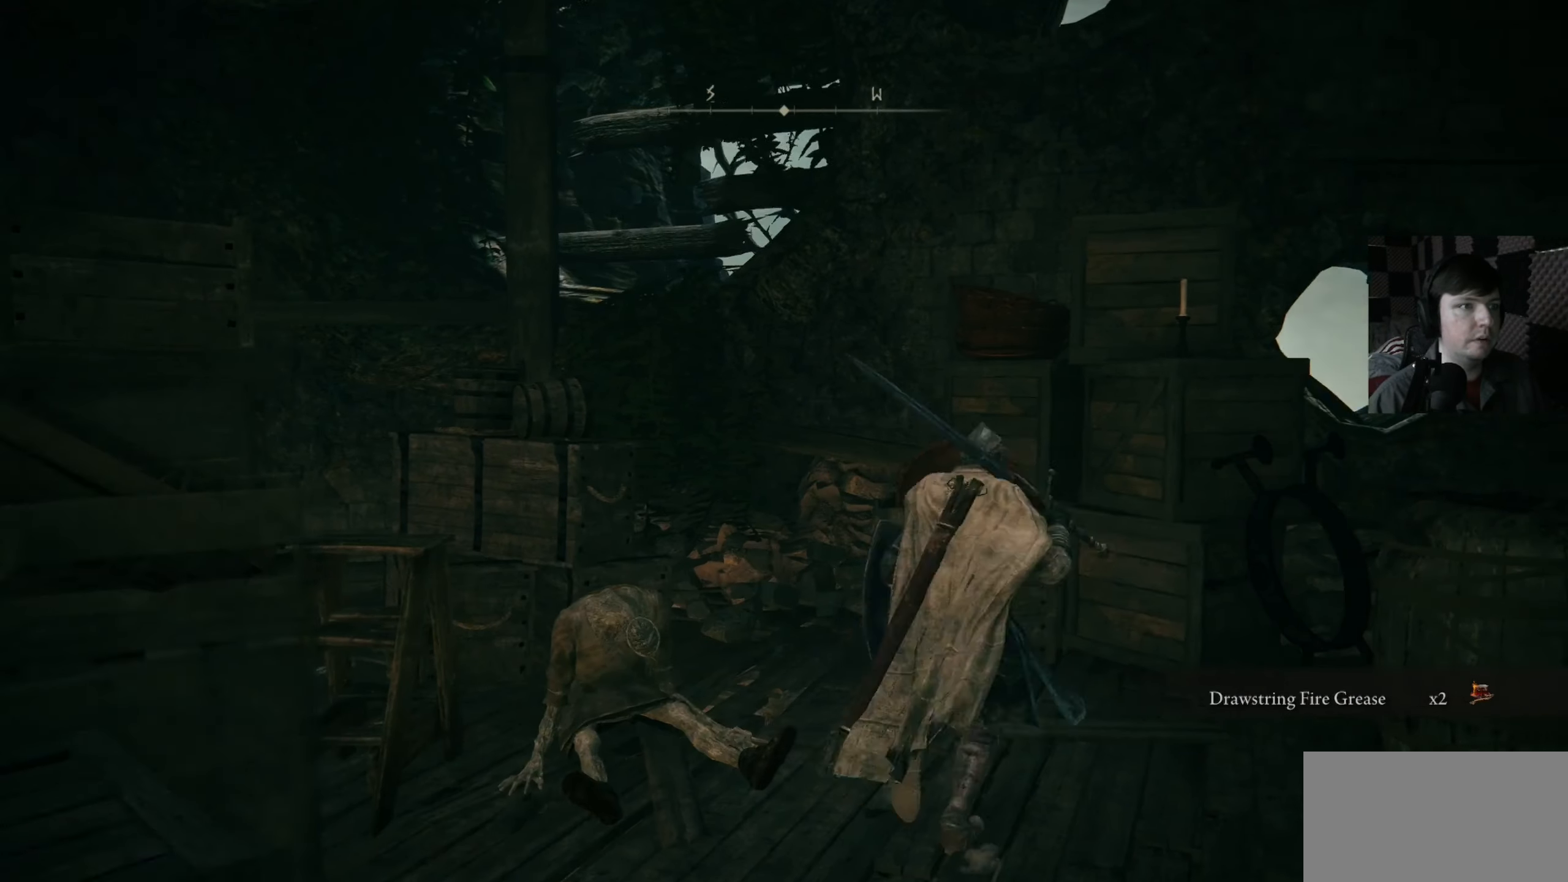
{"buttons": [], "left_stick": "up-right", "right_stick": "center", "events": [[167, "right_stick", "down-left"], [367, "right_stick", "center"]]}
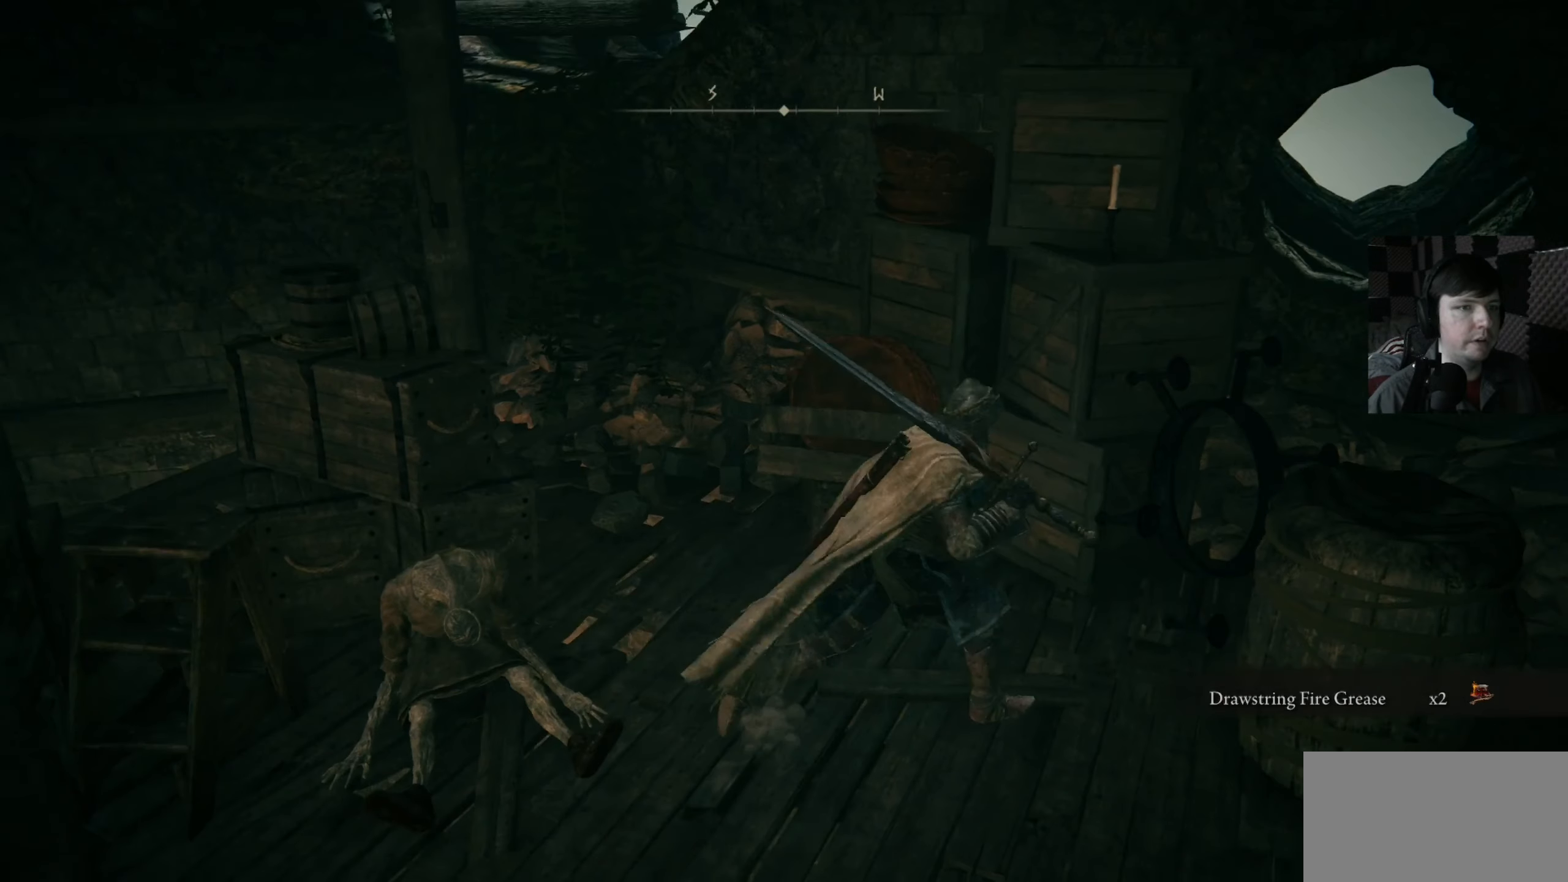
{"buttons": ["R1"], "left_stick": "center", "right_stick": "center", "events": [[167, "left_stick", "center"], [433, "R1", "down"]]}
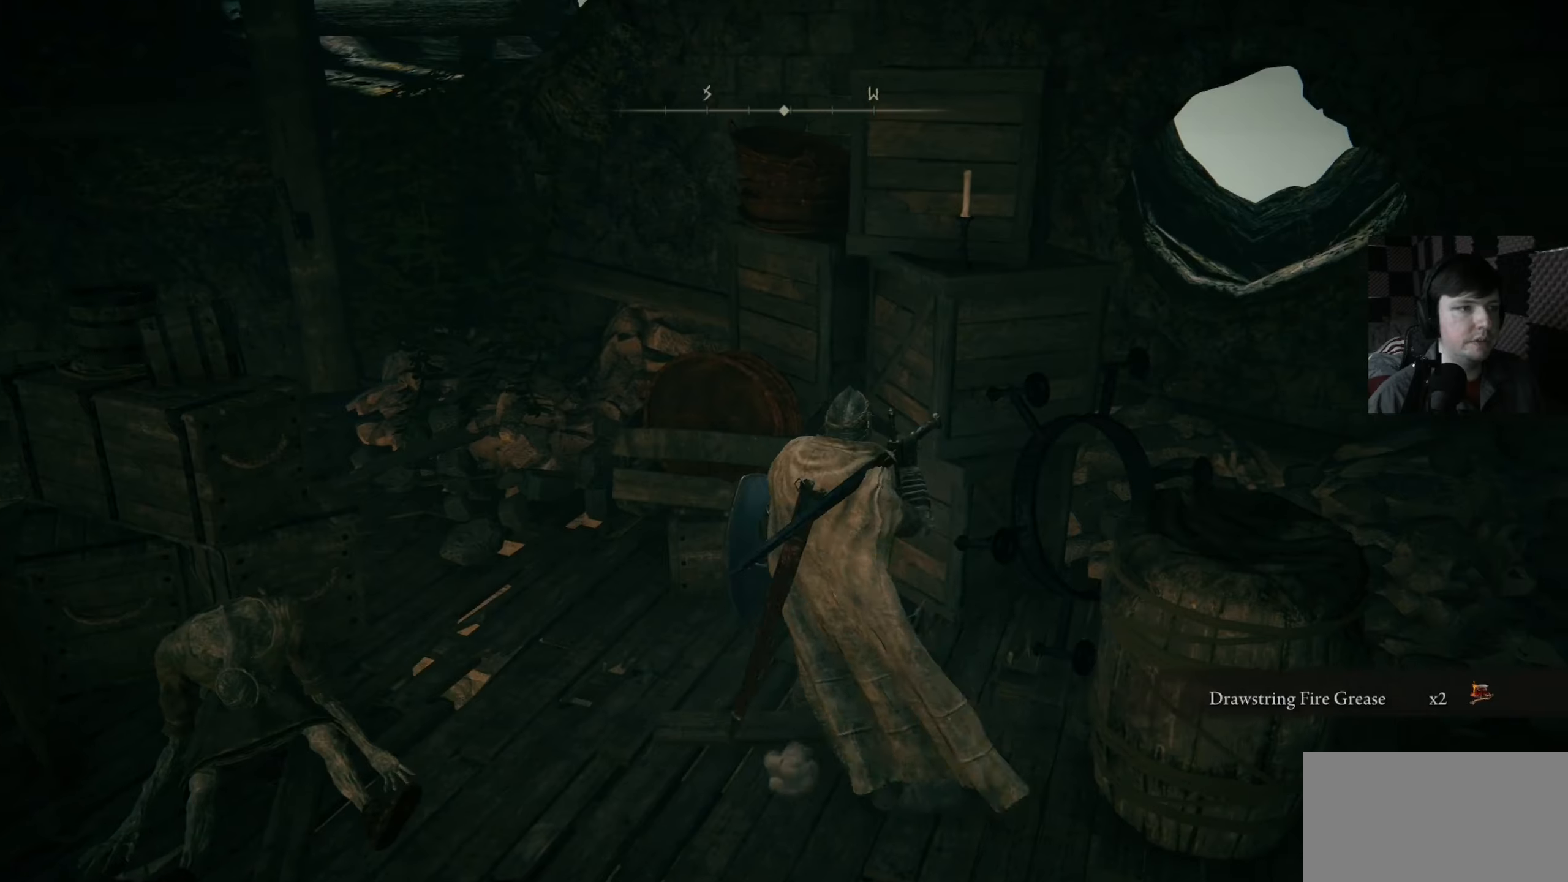
{"buttons": [], "left_stick": "center", "right_stick": "down-left", "events": [[67, "R1", "up"], [200, "right_stick", "down-left"]]}
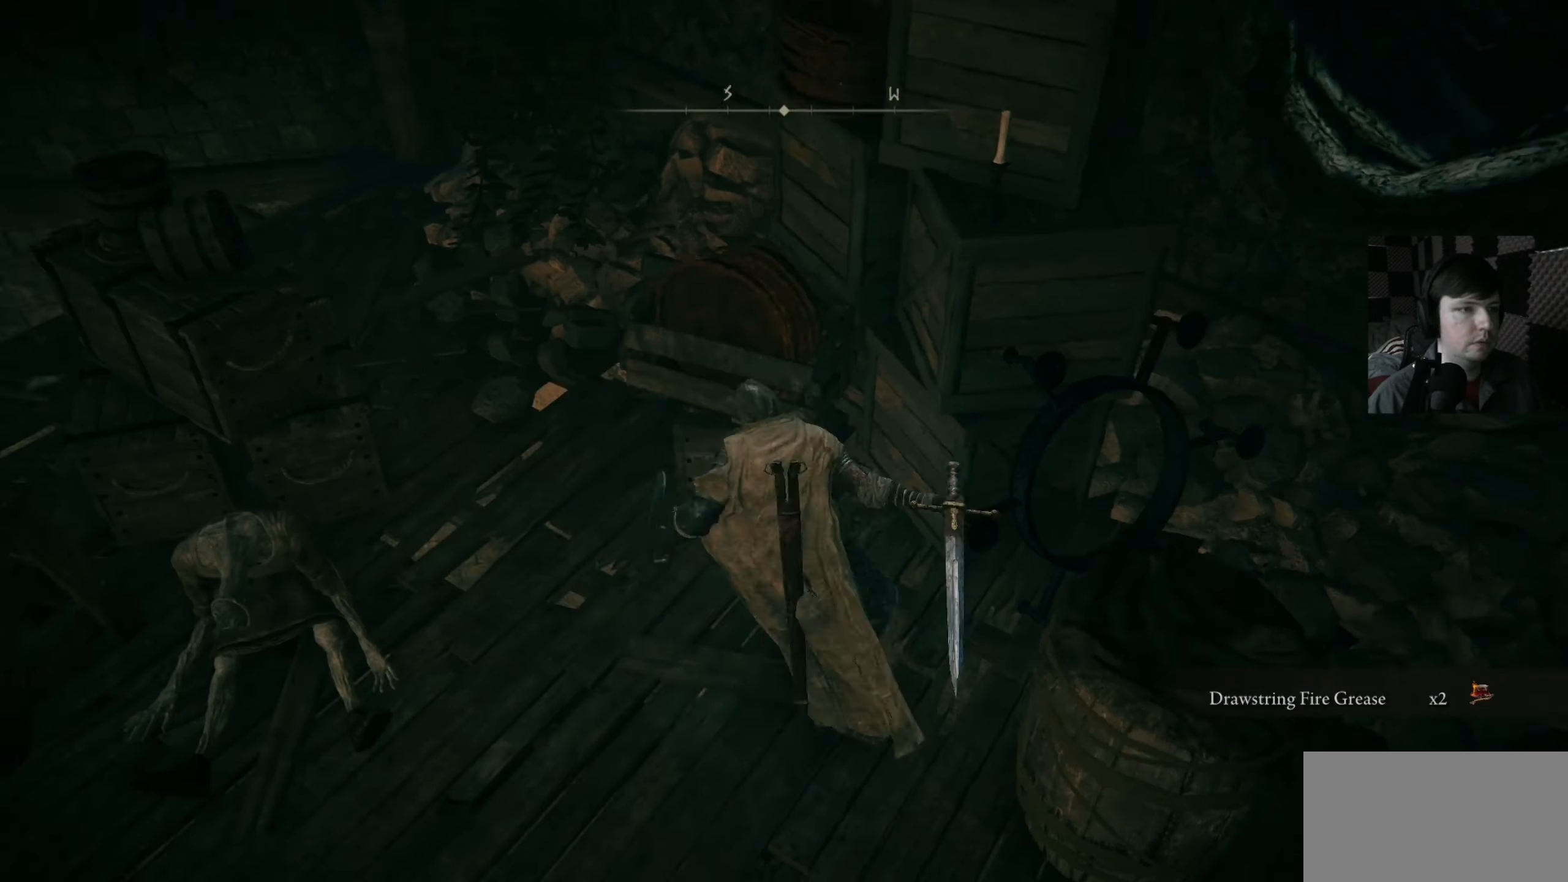
{"buttons": [], "left_stick": "center", "right_stick": "left", "events": [[34, "right_stick", "center"], [134, "left_stick", "left"], [134, "right_stick", "left"], [500, "left_stick", "center"]]}
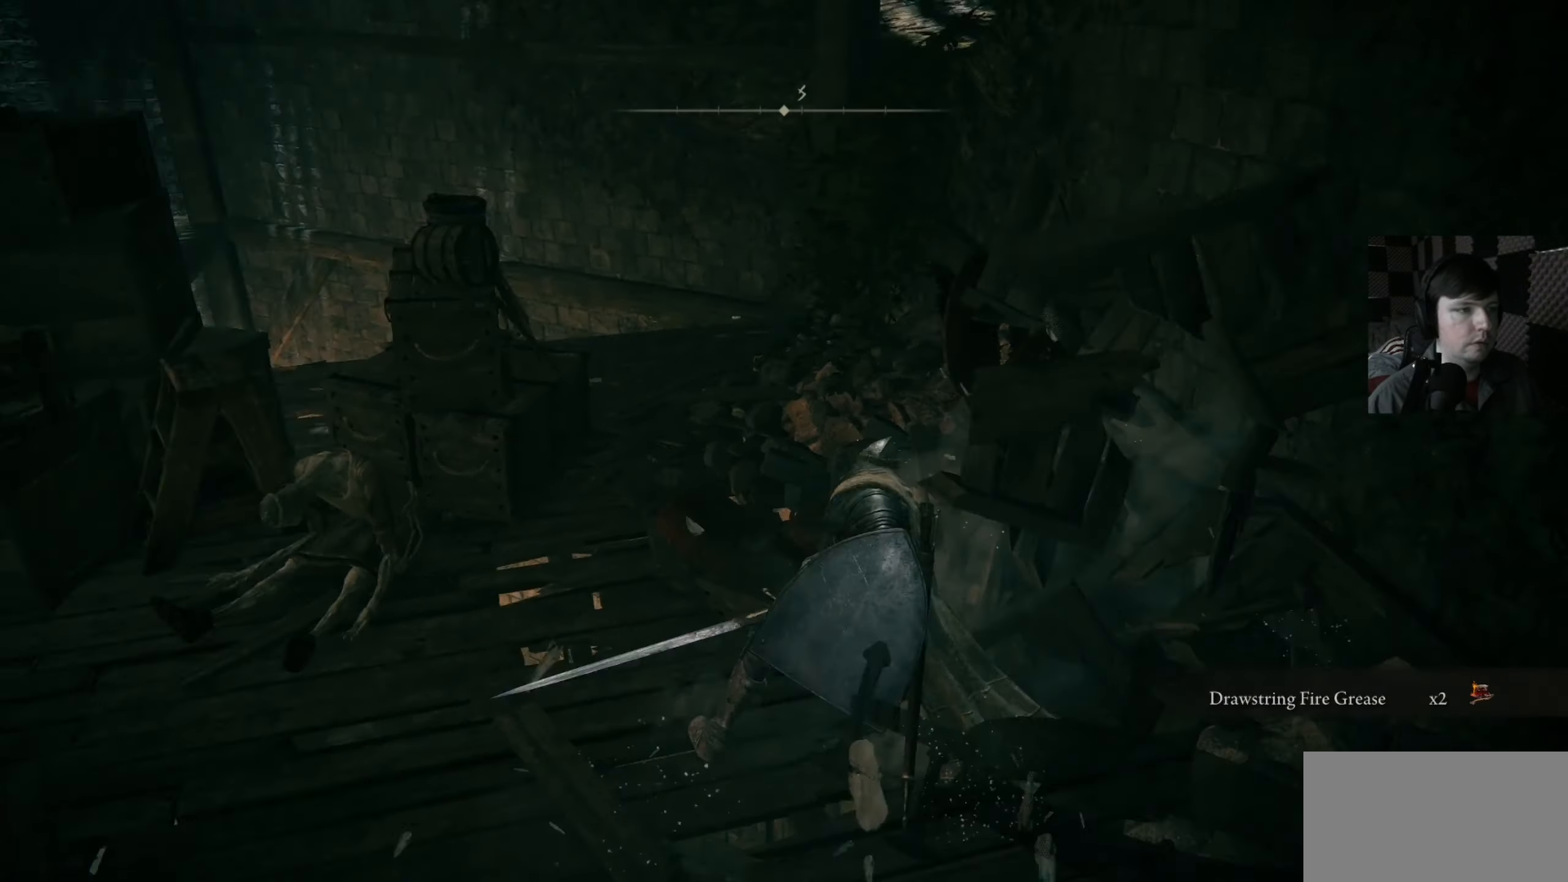
{"buttons": [], "left_stick": "up", "right_stick": "center", "events": [[167, "right_stick", "down-left"], [200, "left_stick", "up-left"], [467, "right_stick", "center"], [500, "left_stick", "up"]]}
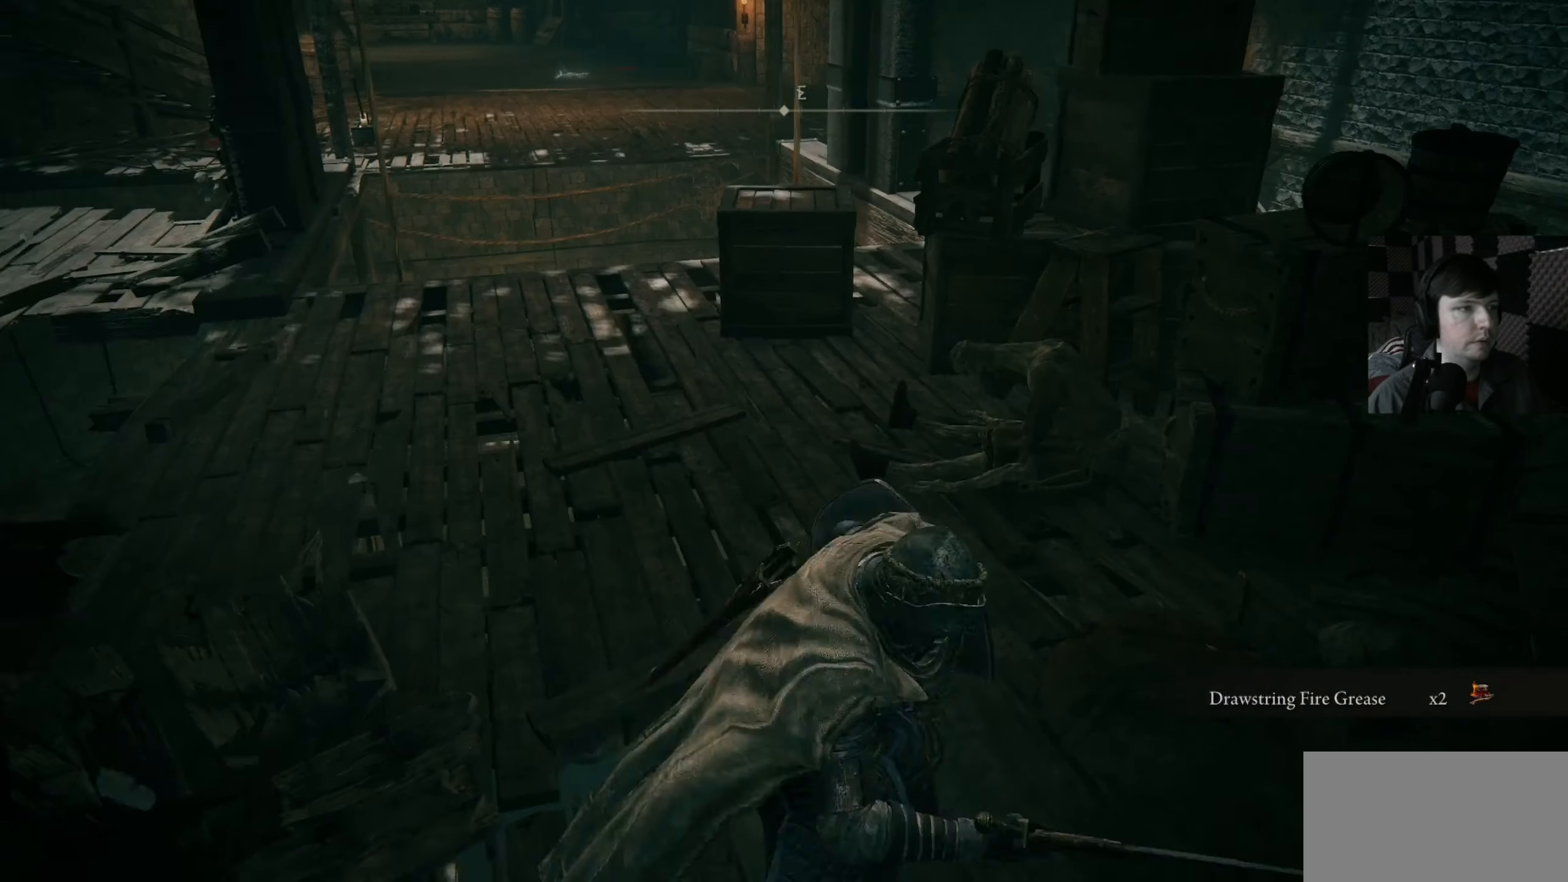
{"buttons": [], "left_stick": "up", "right_stick": "left", "events": [[167, "right_stick", "left"], [334, "left_stick", "up-left"], [500, "left_stick", "up"]]}
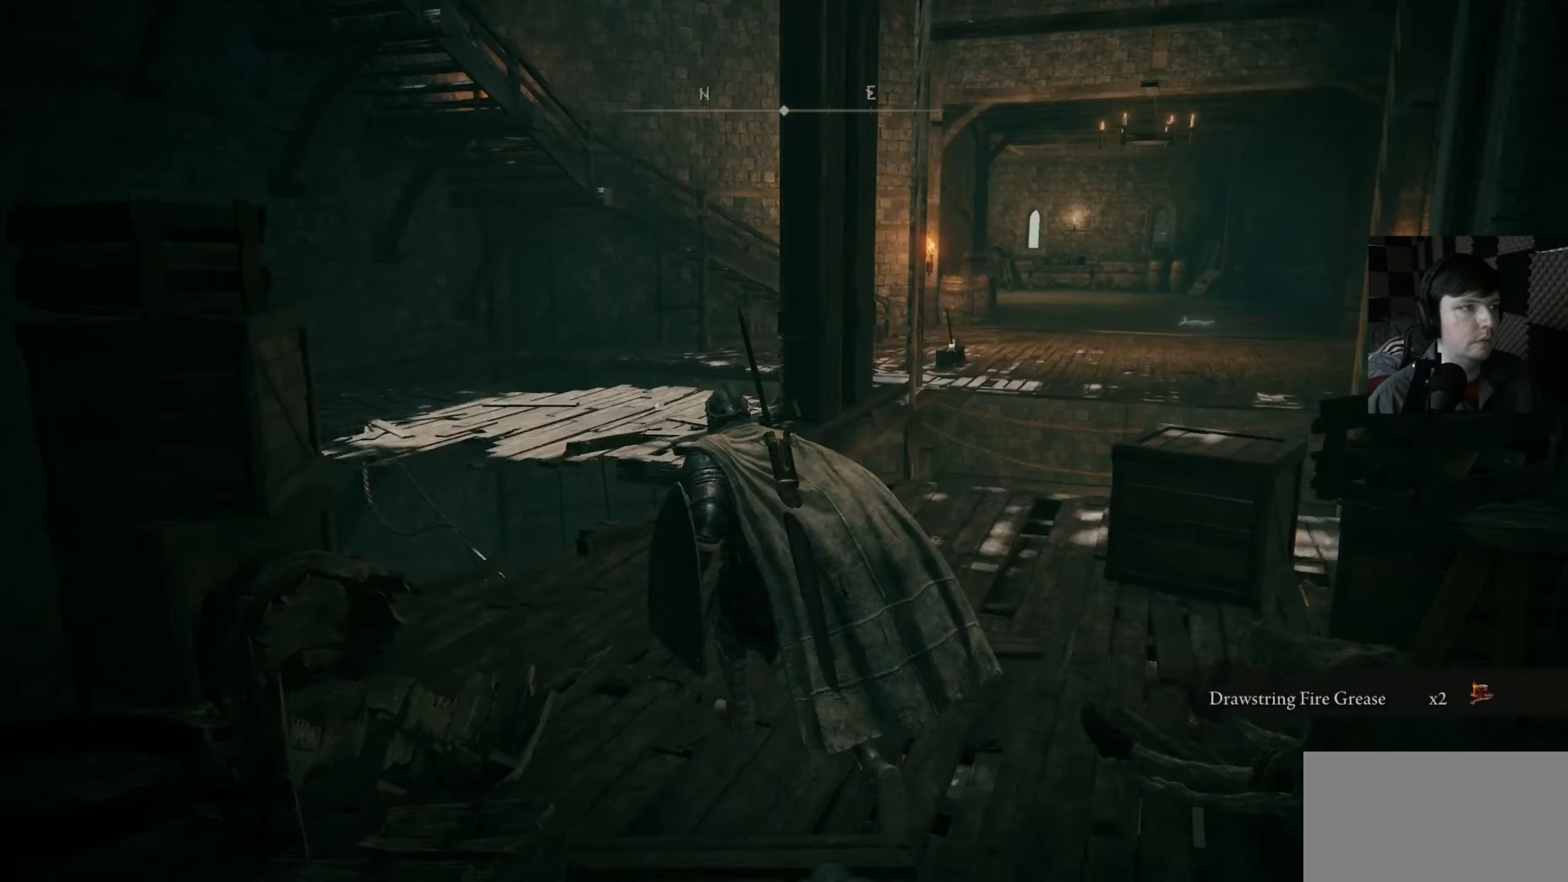
{"buttons": [], "left_stick": "up-right", "right_stick": "up-left", "events": [[100, "left_stick", "up-right"], [167, "right_stick", "center"], [234, "right_stick", "down"], [467, "right_stick", "up-left"]]}
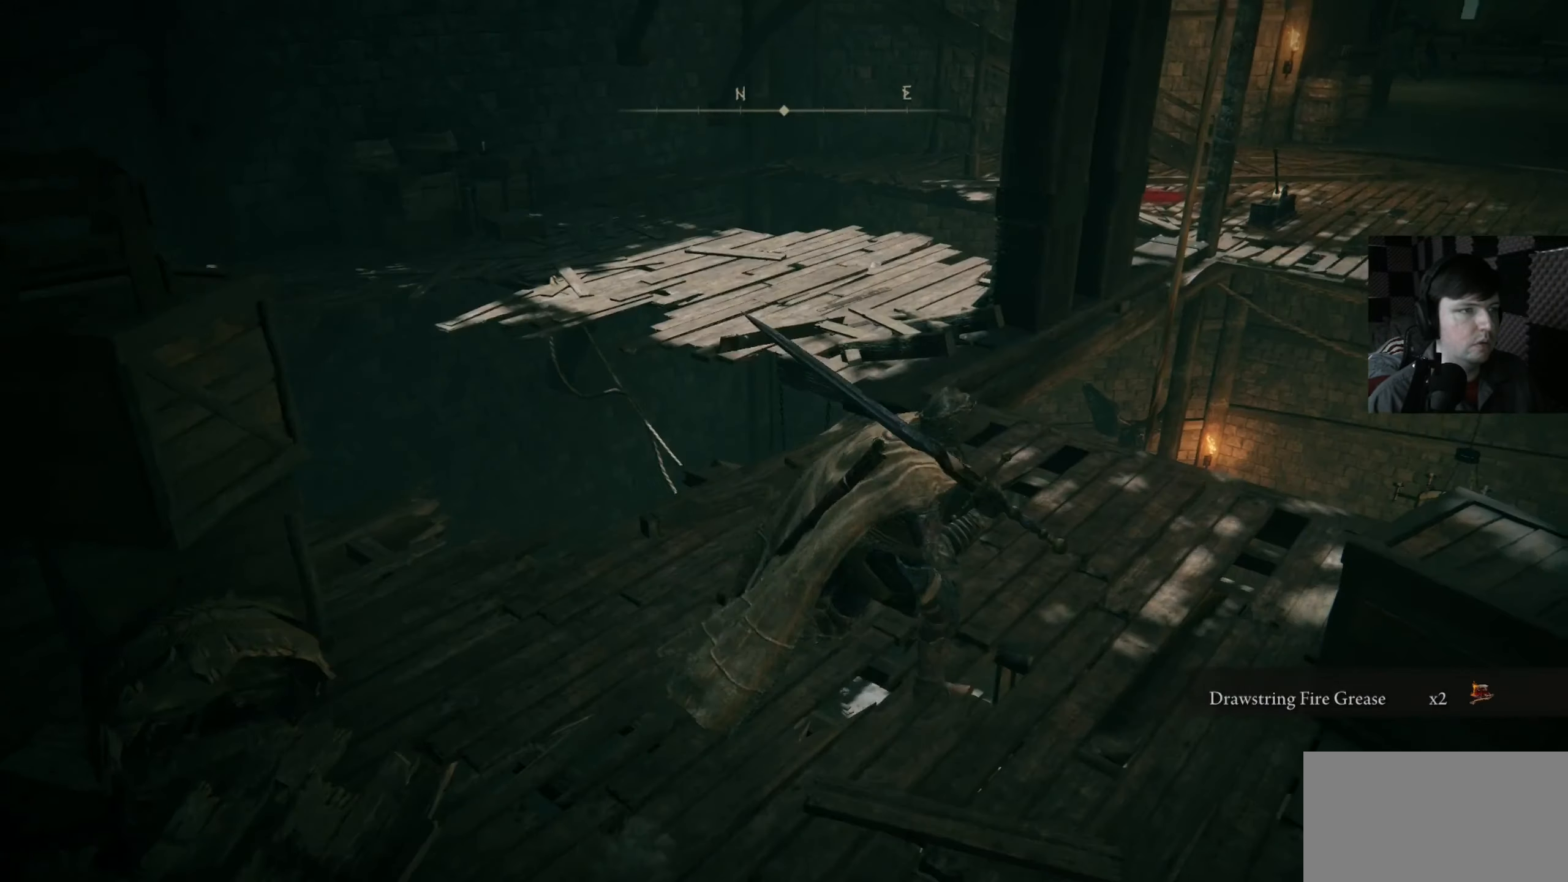
{"buttons": [], "left_stick": "up", "right_stick": "center", "events": [[67, "left_stick", "up"], [67, "right_stick", "center"]]}
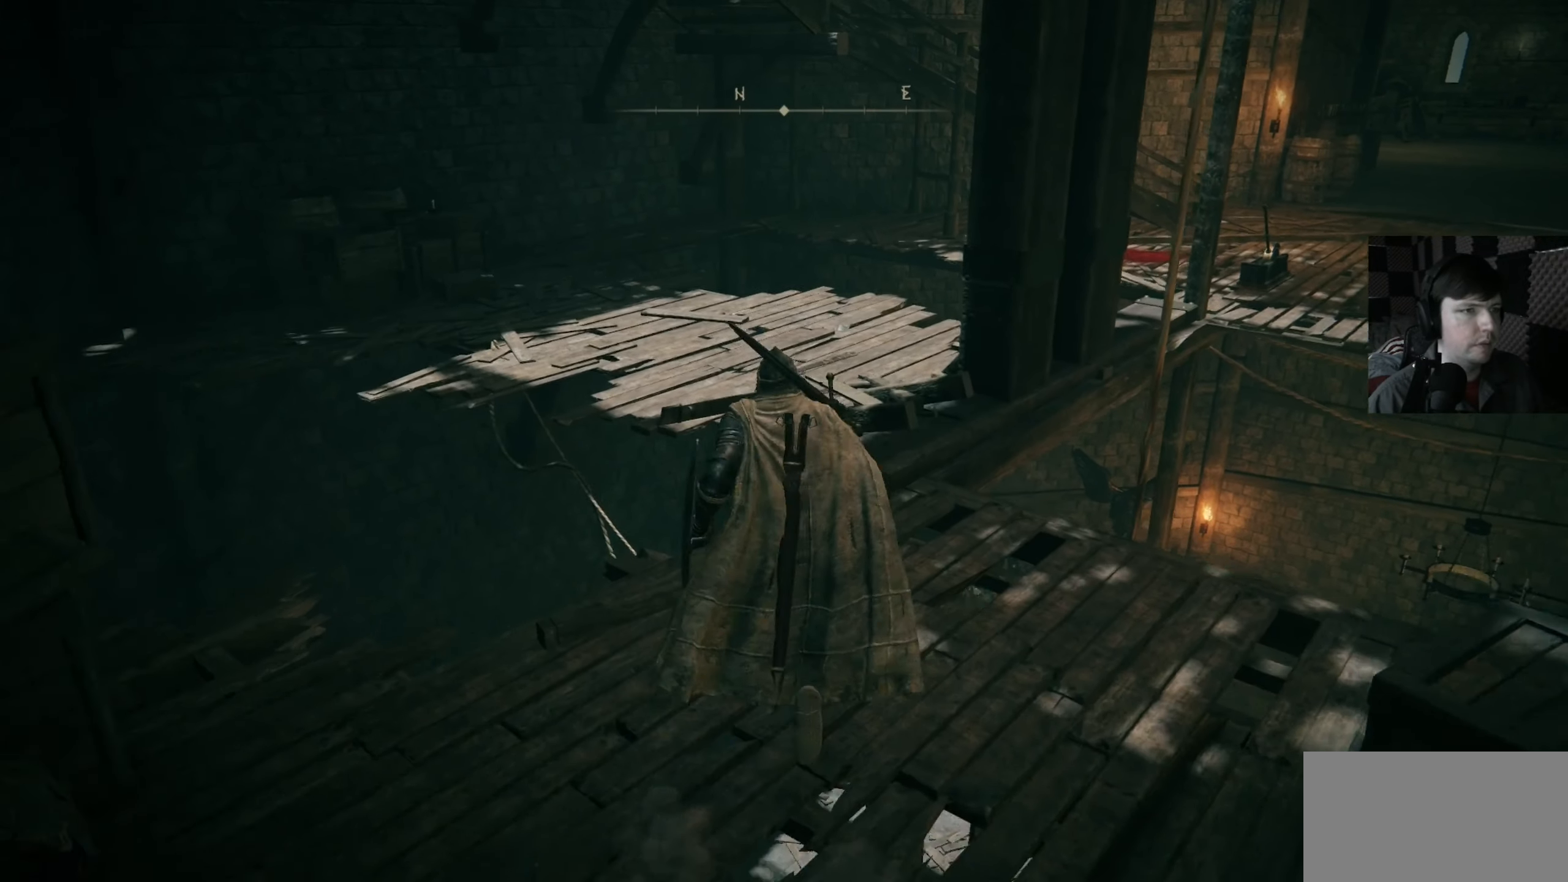
{"buttons": [], "left_stick": "up", "right_stick": "center", "events": [[200, "A", "down"], [300, "A", "up"]]}
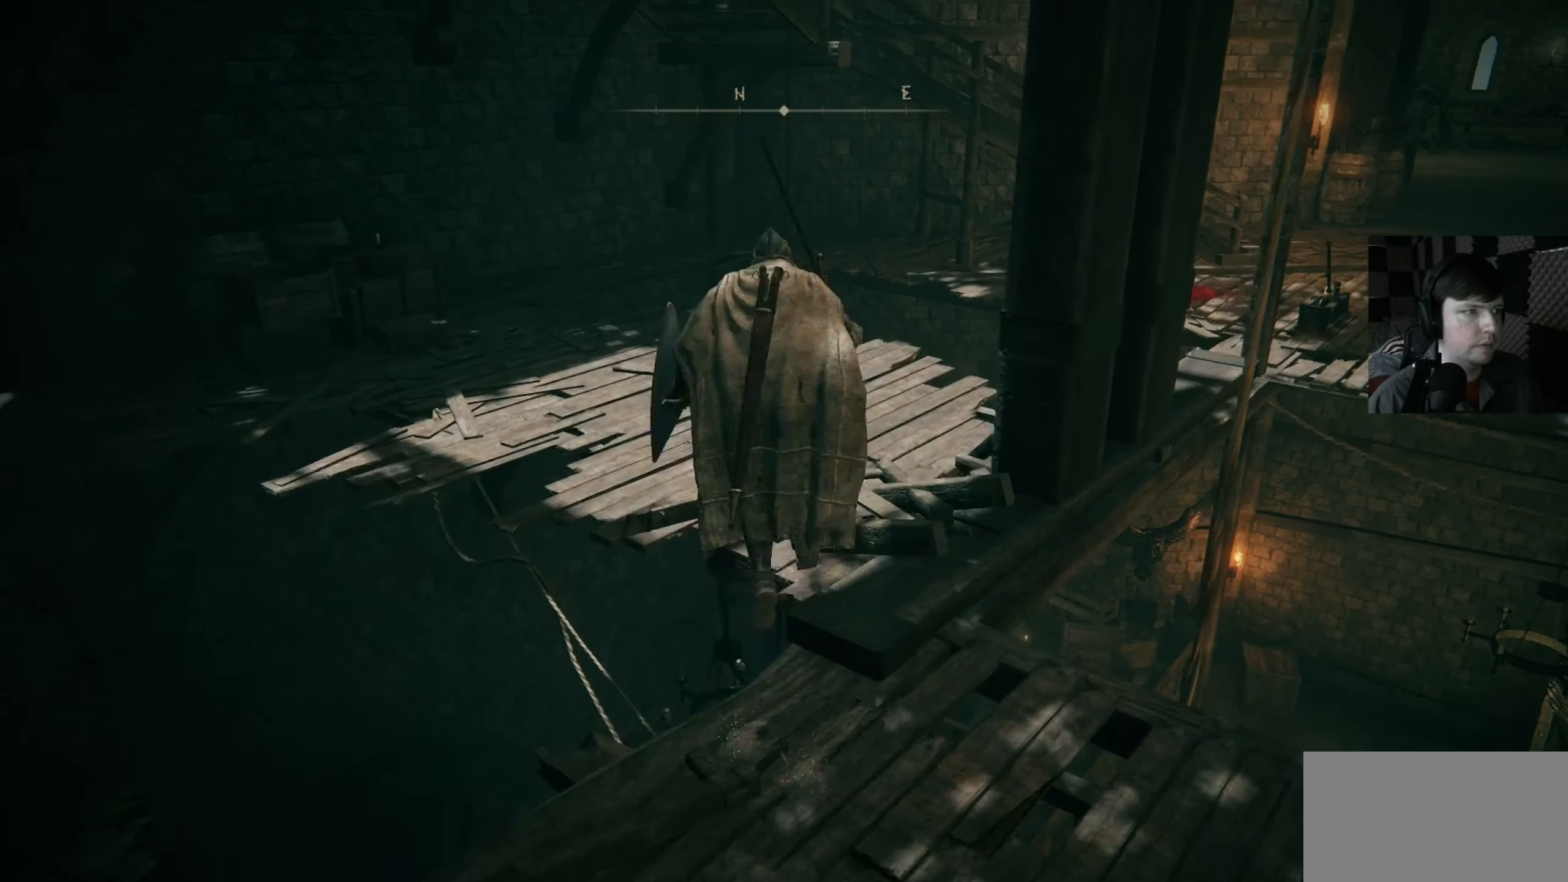
{"buttons": [], "left_stick": "center", "right_stick": "right", "events": [[234, "left_stick", "up-left"], [267, "right_stick", "right"], [467, "left_stick", "center"]]}
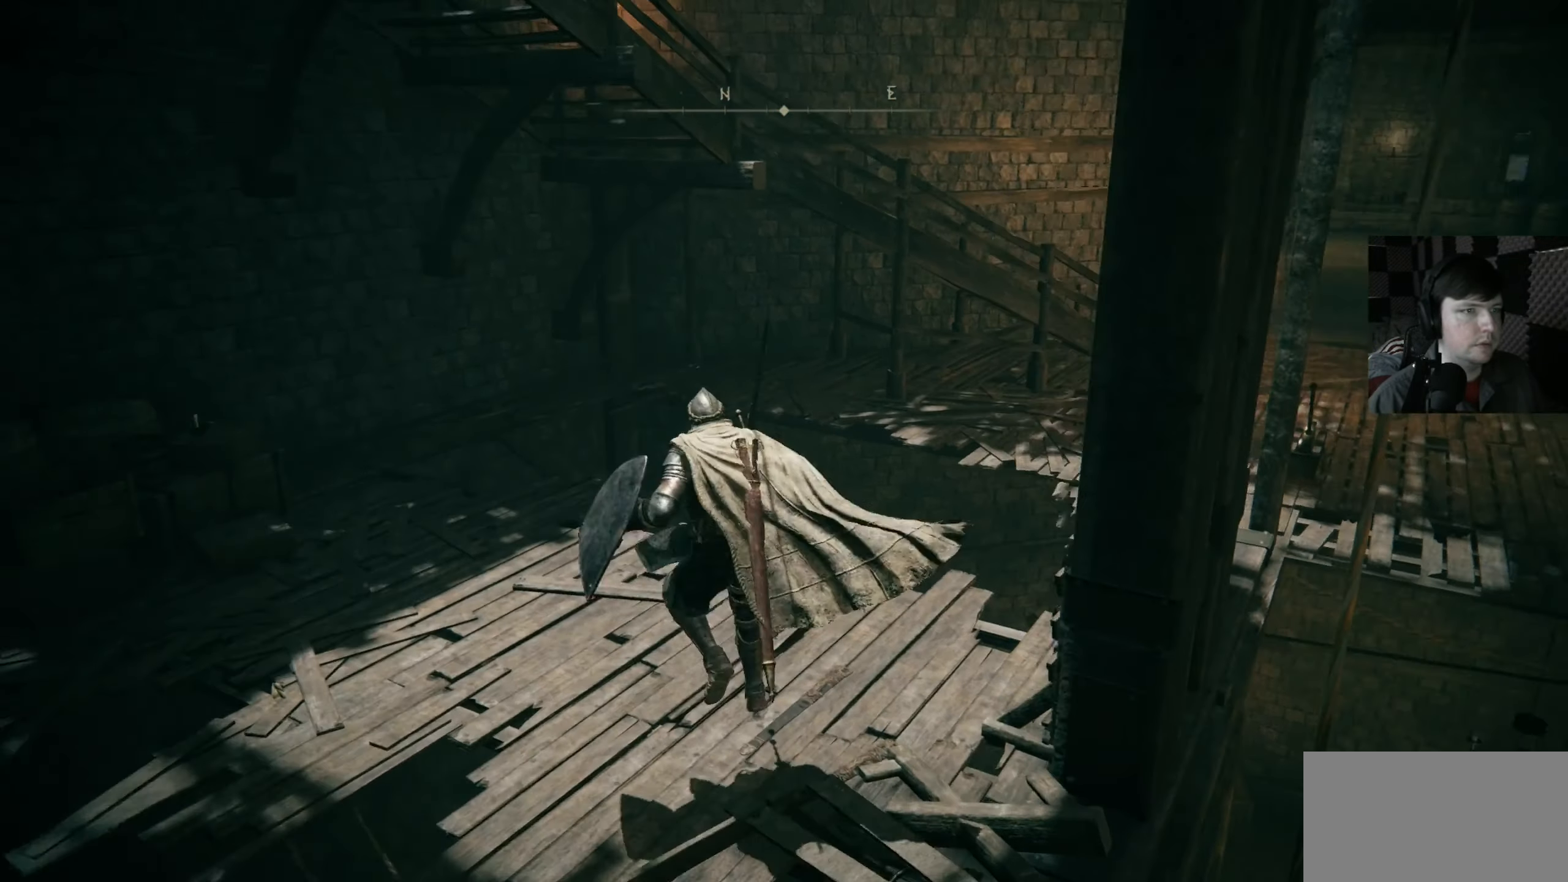
{"buttons": [], "left_stick": "center", "right_stick": "right", "events": [[200, "left_stick", "down-left"], [400, "left_stick", "up-left"], [467, "left_stick", "center"]]}
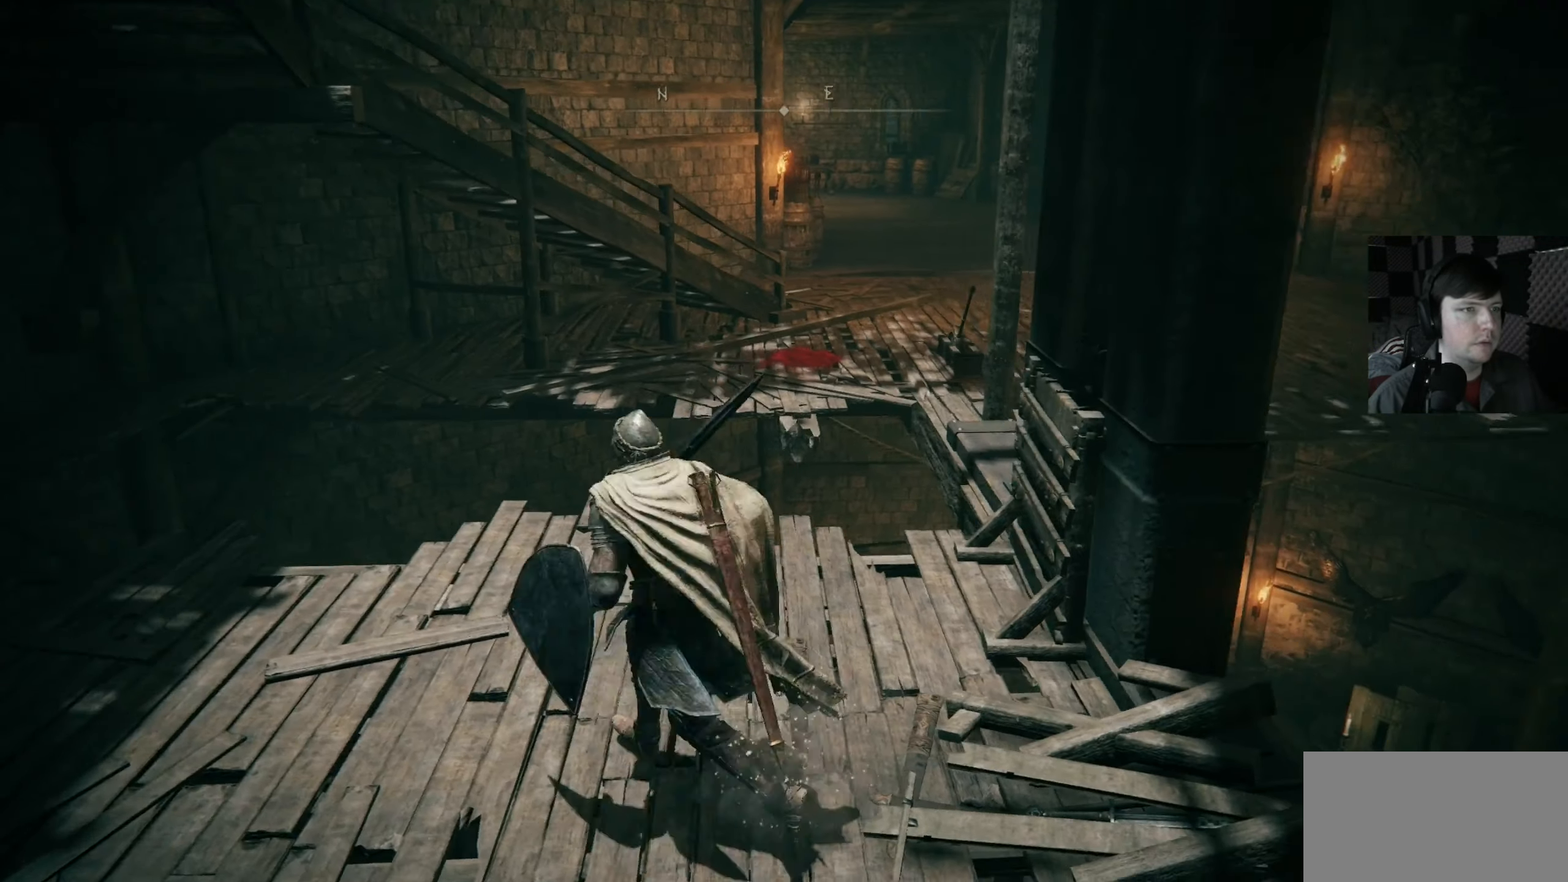
{"buttons": ["B"], "left_stick": "up", "right_stick": "center", "events": [[67, "right_stick", "center"], [134, "left_stick", "up"], [467, "B", "down"]]}
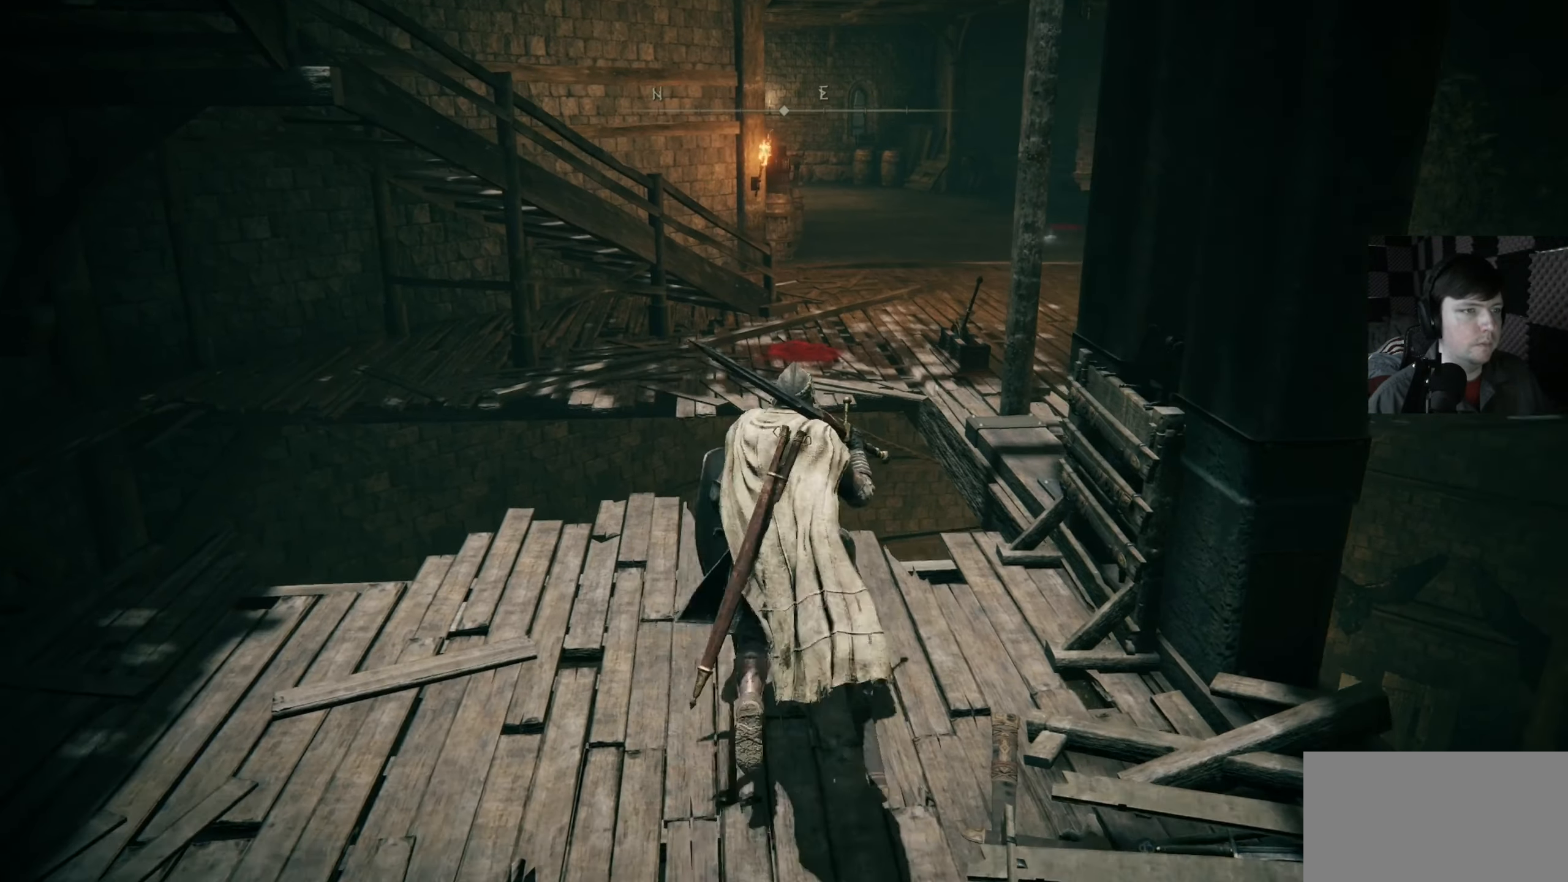
{"buttons": ["A", "B"], "left_stick": "up", "right_stick": "center", "events": [[366, "A", "down"]]}
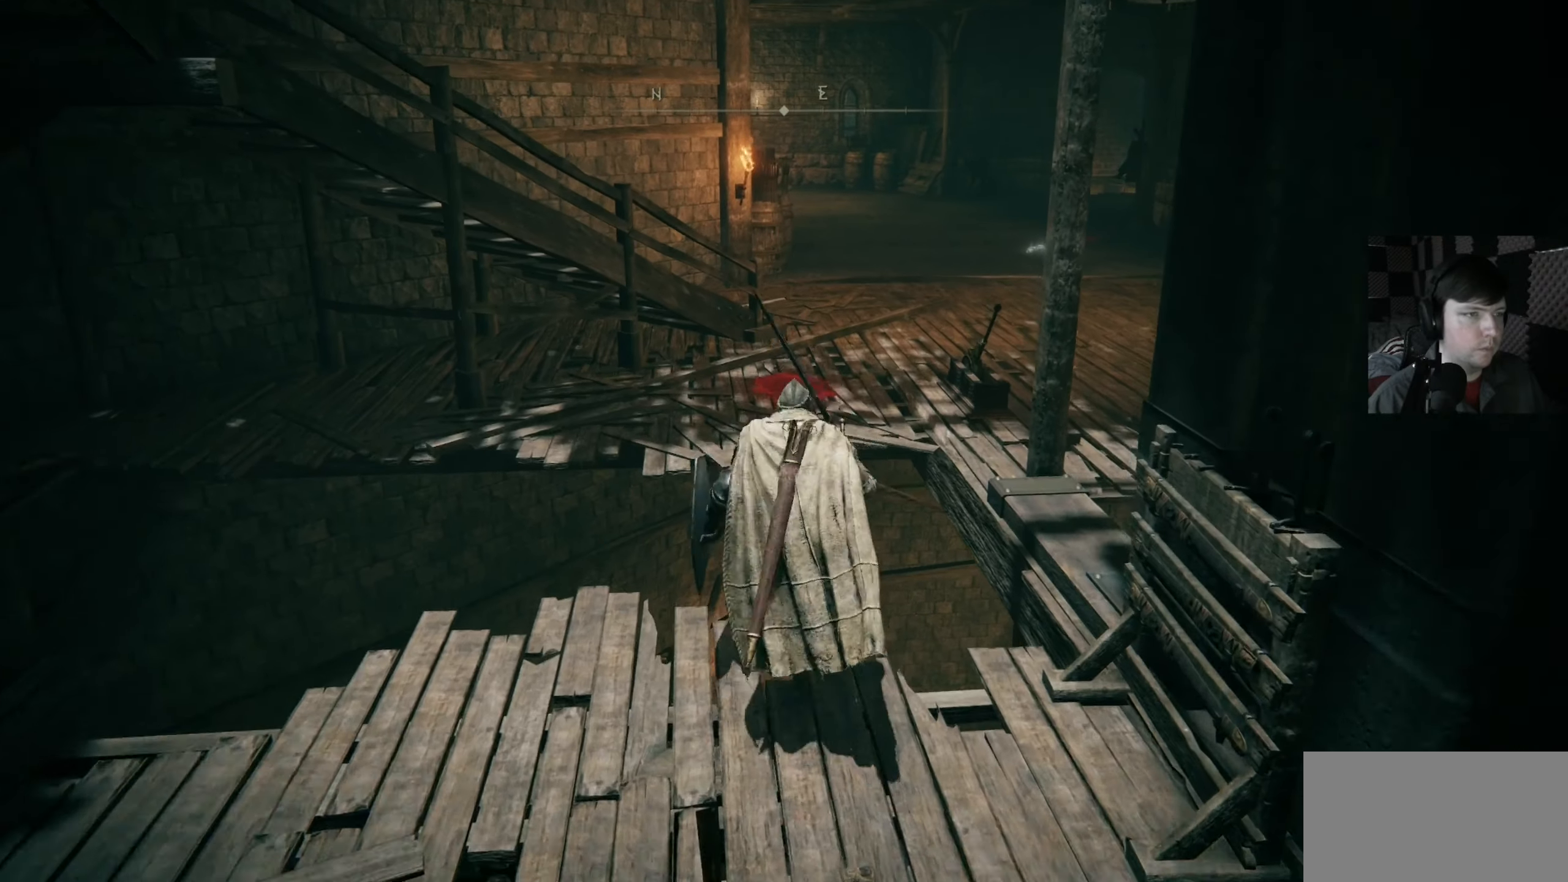
{"buttons": ["A", "B"], "left_stick": "up", "right_stick": "center", "events": []}
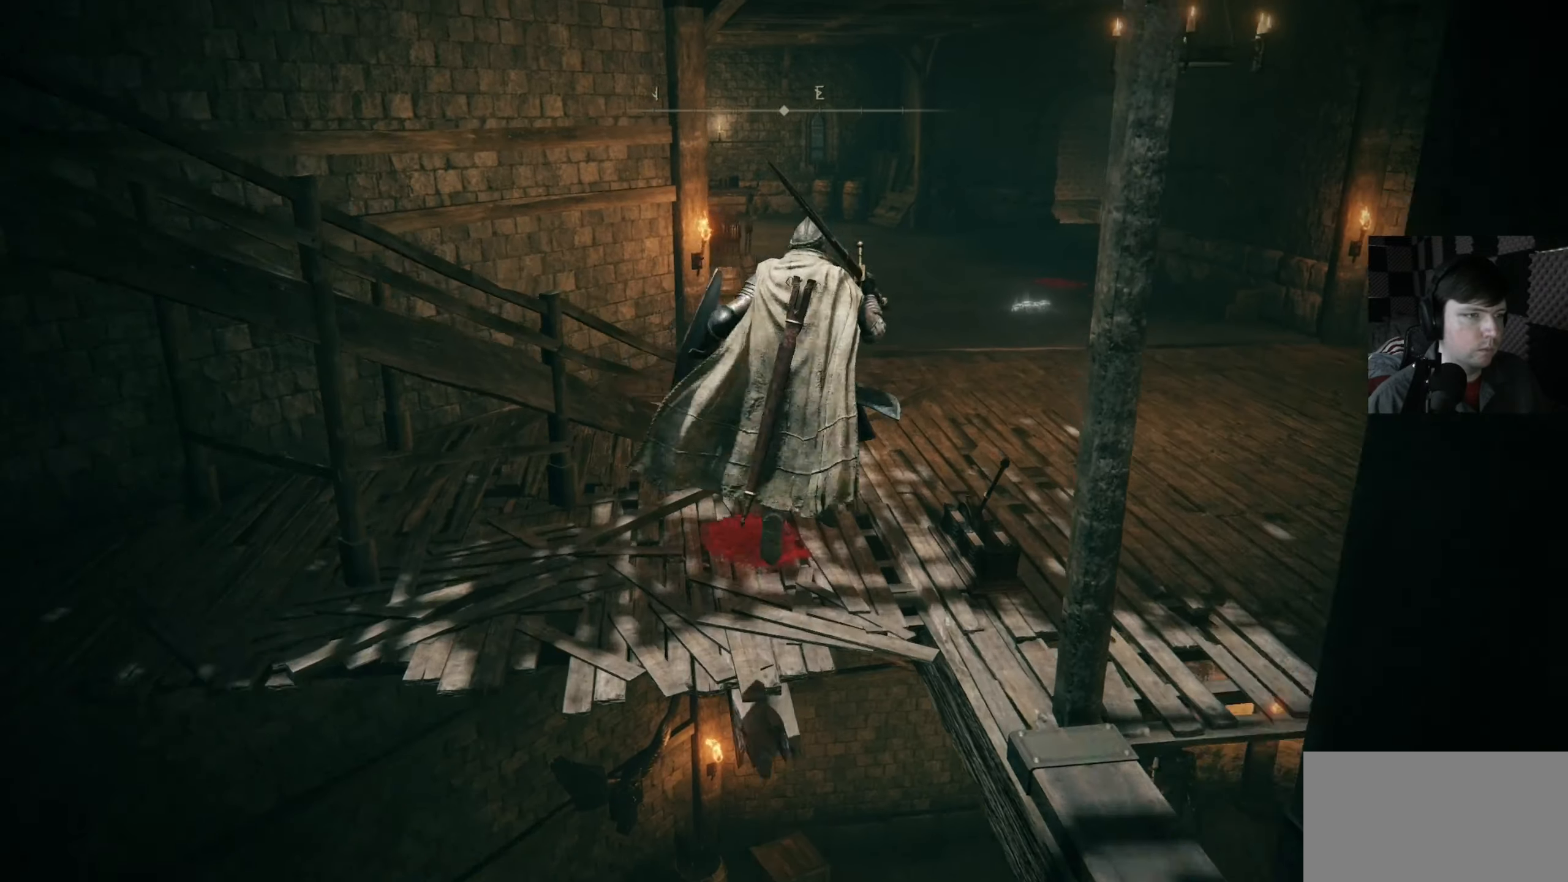
{"buttons": [], "left_stick": "up", "right_stick": "center", "events": [[200, "A", "up"], [200, "B", "up"]]}
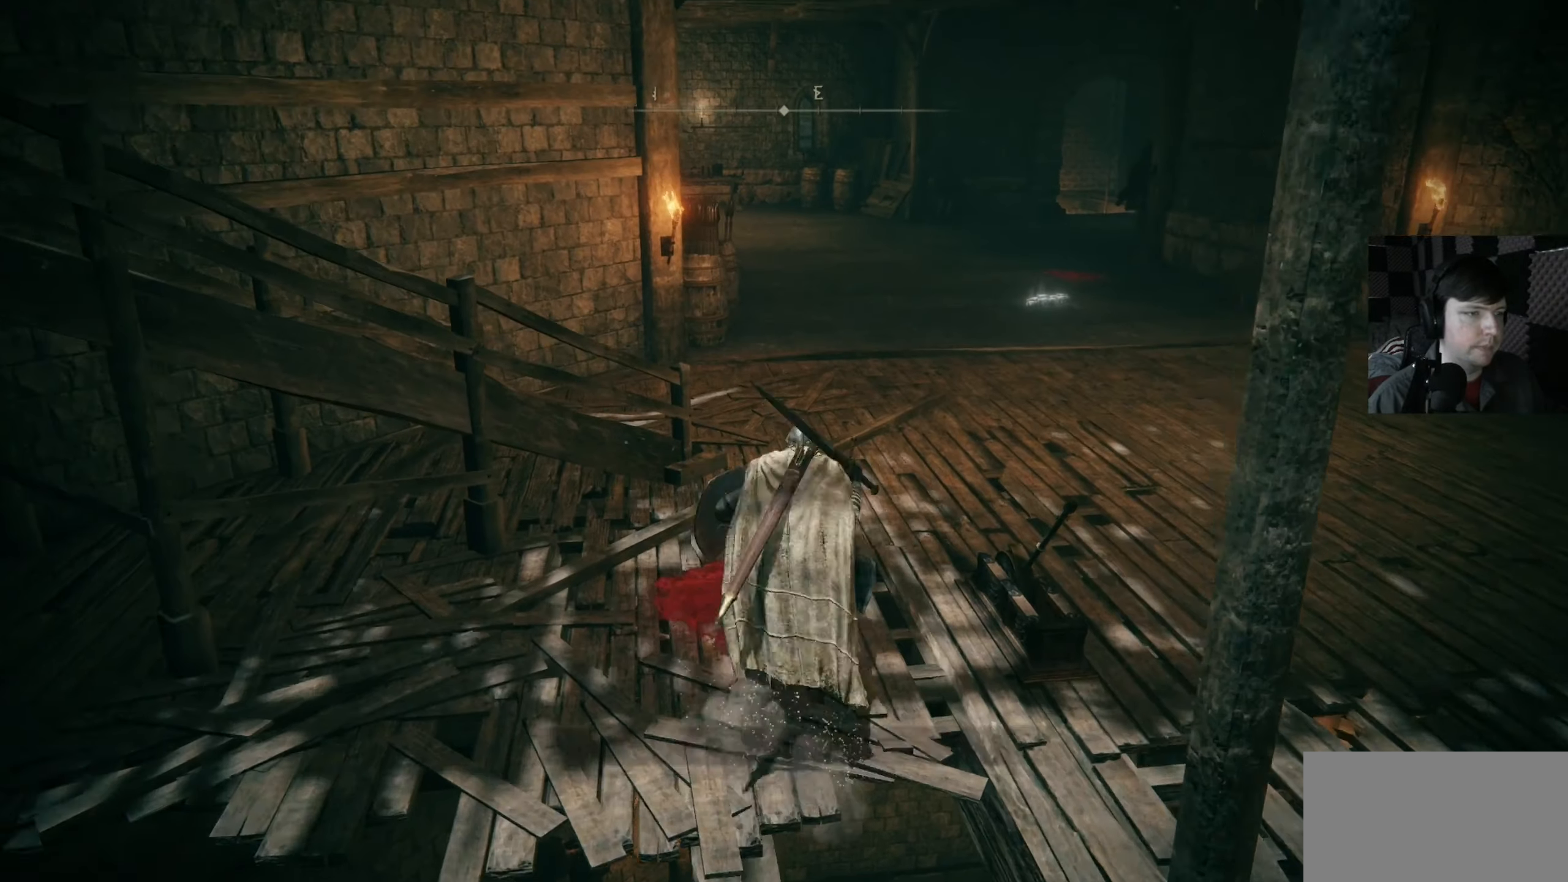
{"buttons": [], "left_stick": "up-right", "right_stick": "left", "events": [[166, "right_stick", "left"], [466, "left_stick", "up-right"]]}